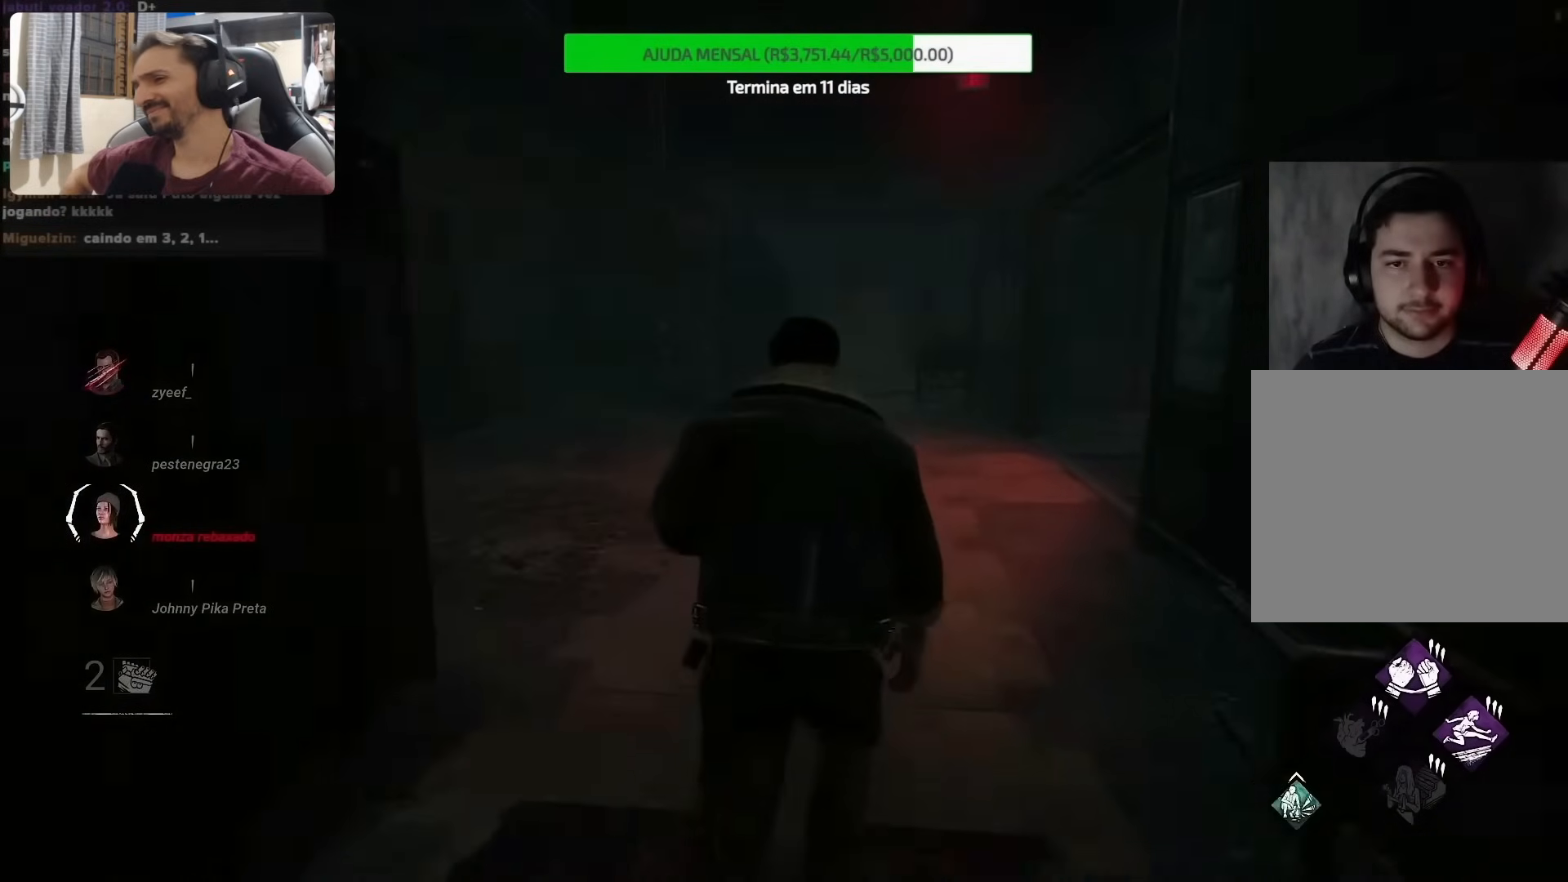
Gameplay with a controller (PlayStation layout); each line is a JSON object with the inputs held at the frame after it. "events" lists button and stick changes between this image and that frame as [ms after this image, input, new state], when the widget could be followed in between. Not read: L1 L3 R1 R3.
{"buttons": [], "left_stick": "up", "right_stick": "left", "events": []}
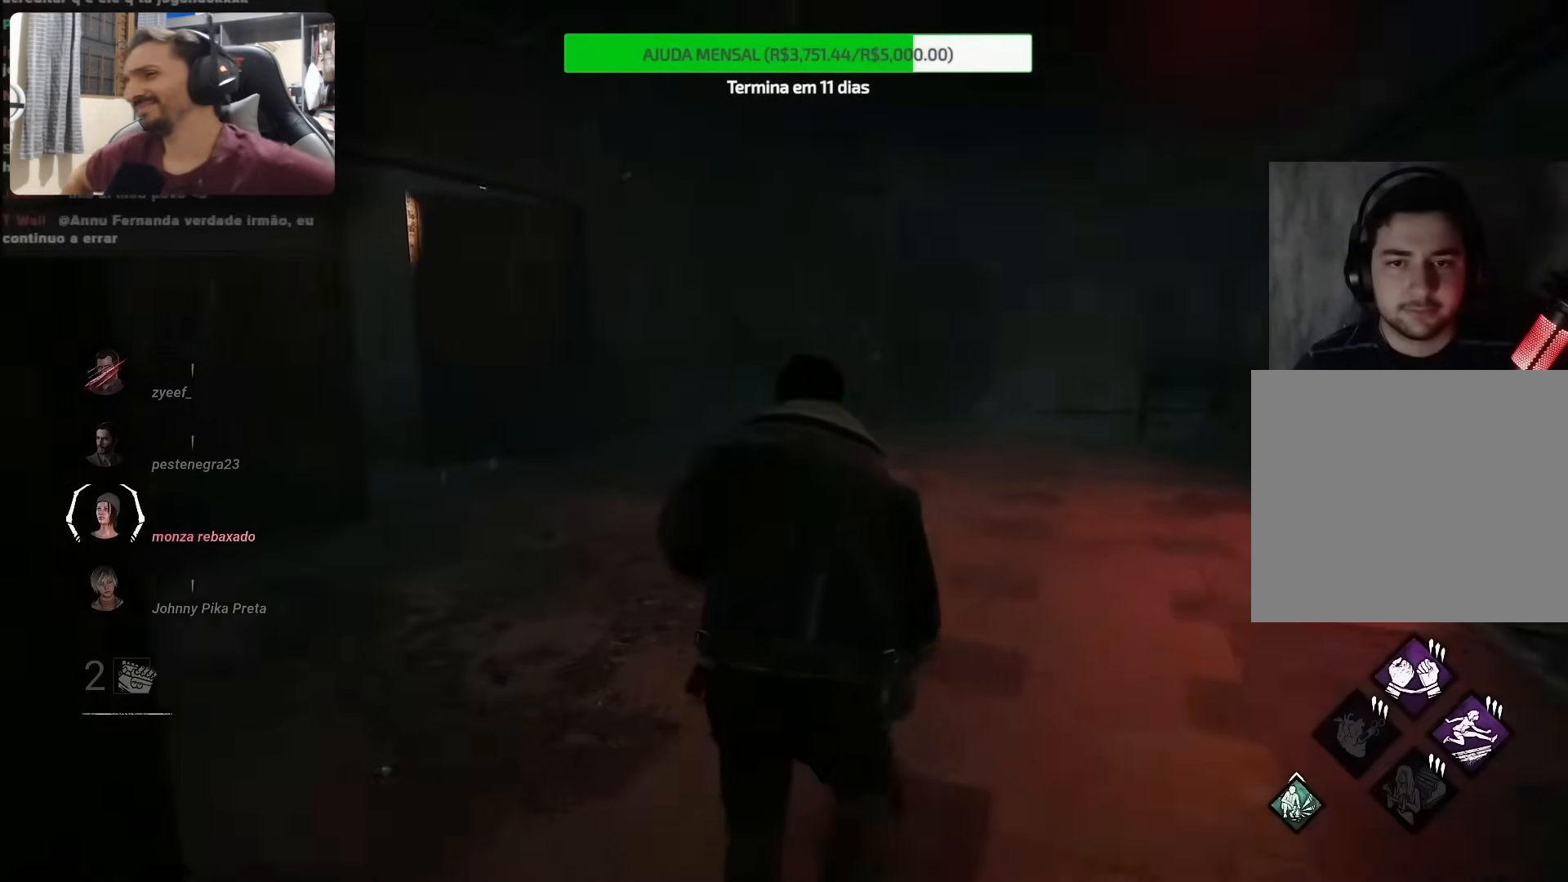
{"buttons": [], "left_stick": "up-right", "right_stick": "left", "events": [[67, "left_stick", "up-right"]]}
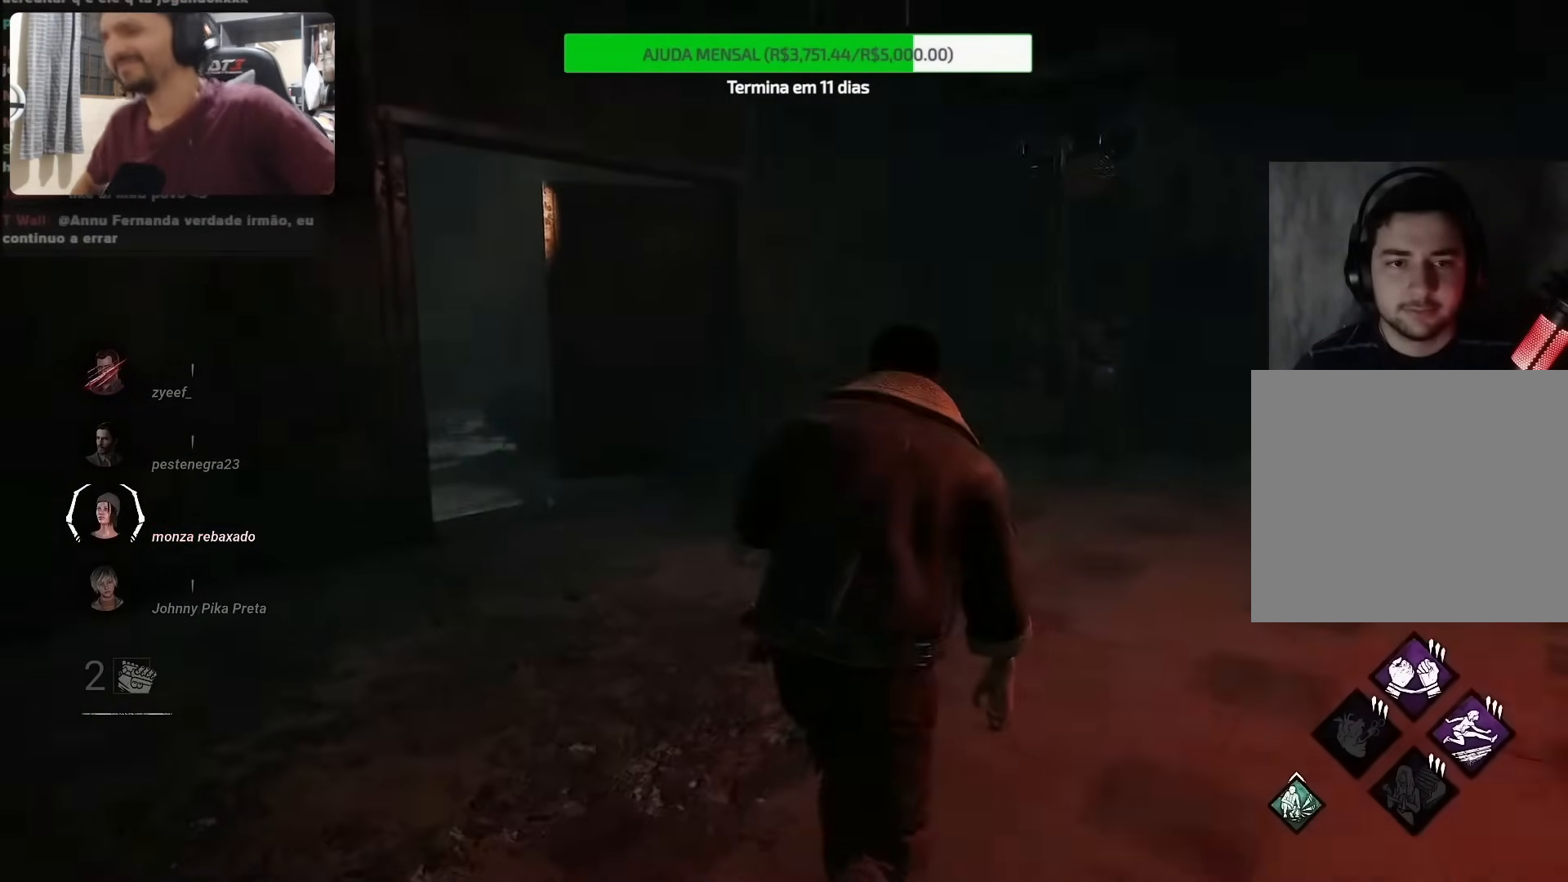
{"buttons": [], "left_stick": "right", "right_stick": "left", "events": [[317, "left_stick", "right"]]}
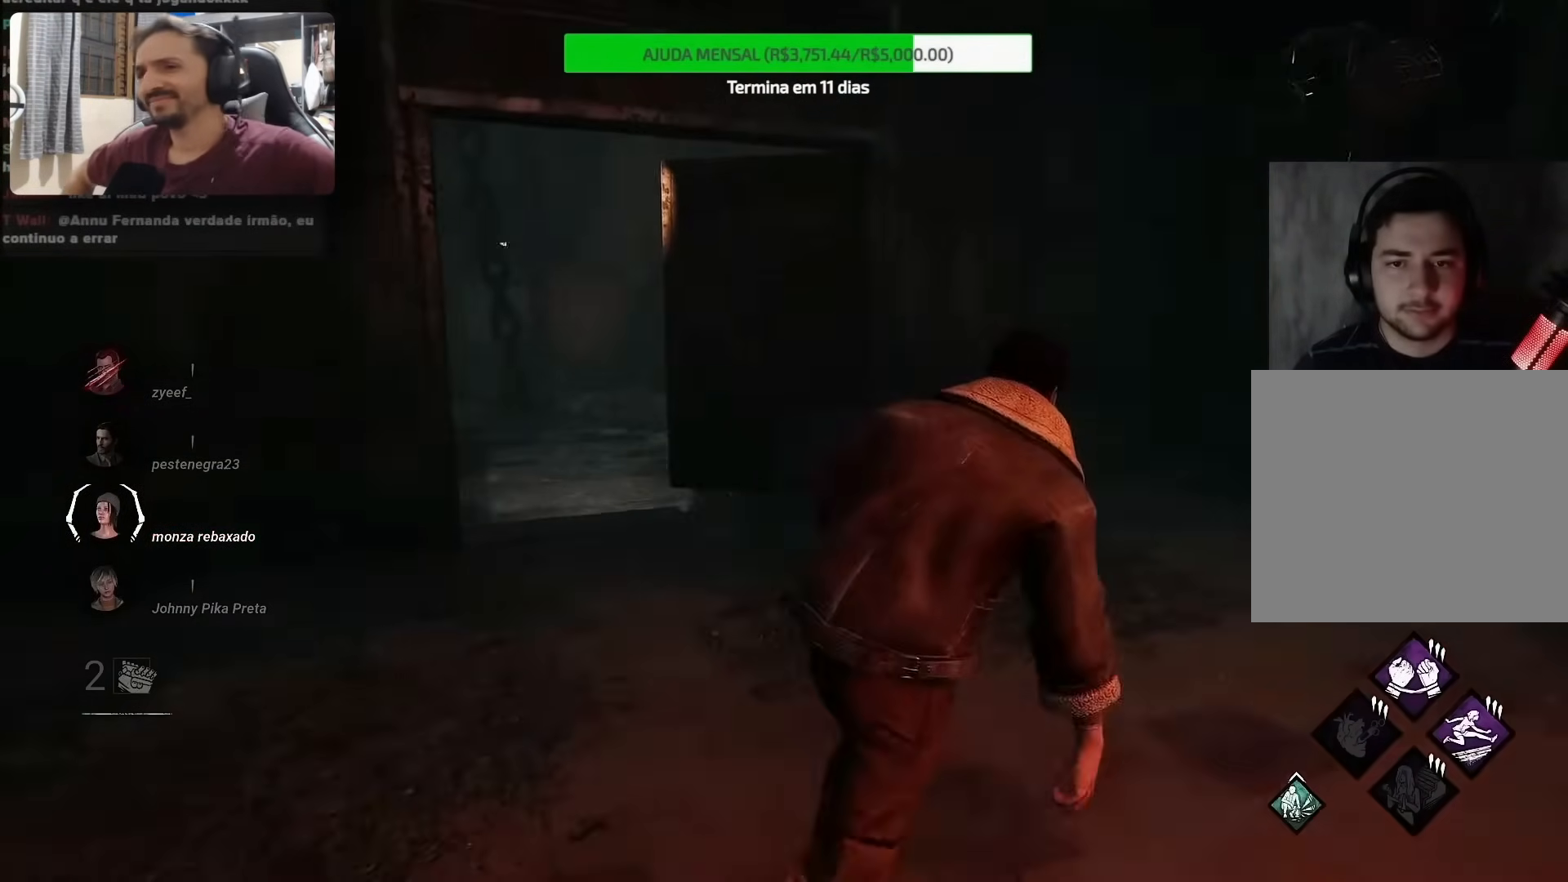
{"buttons": [], "left_stick": "right", "right_stick": "left", "events": []}
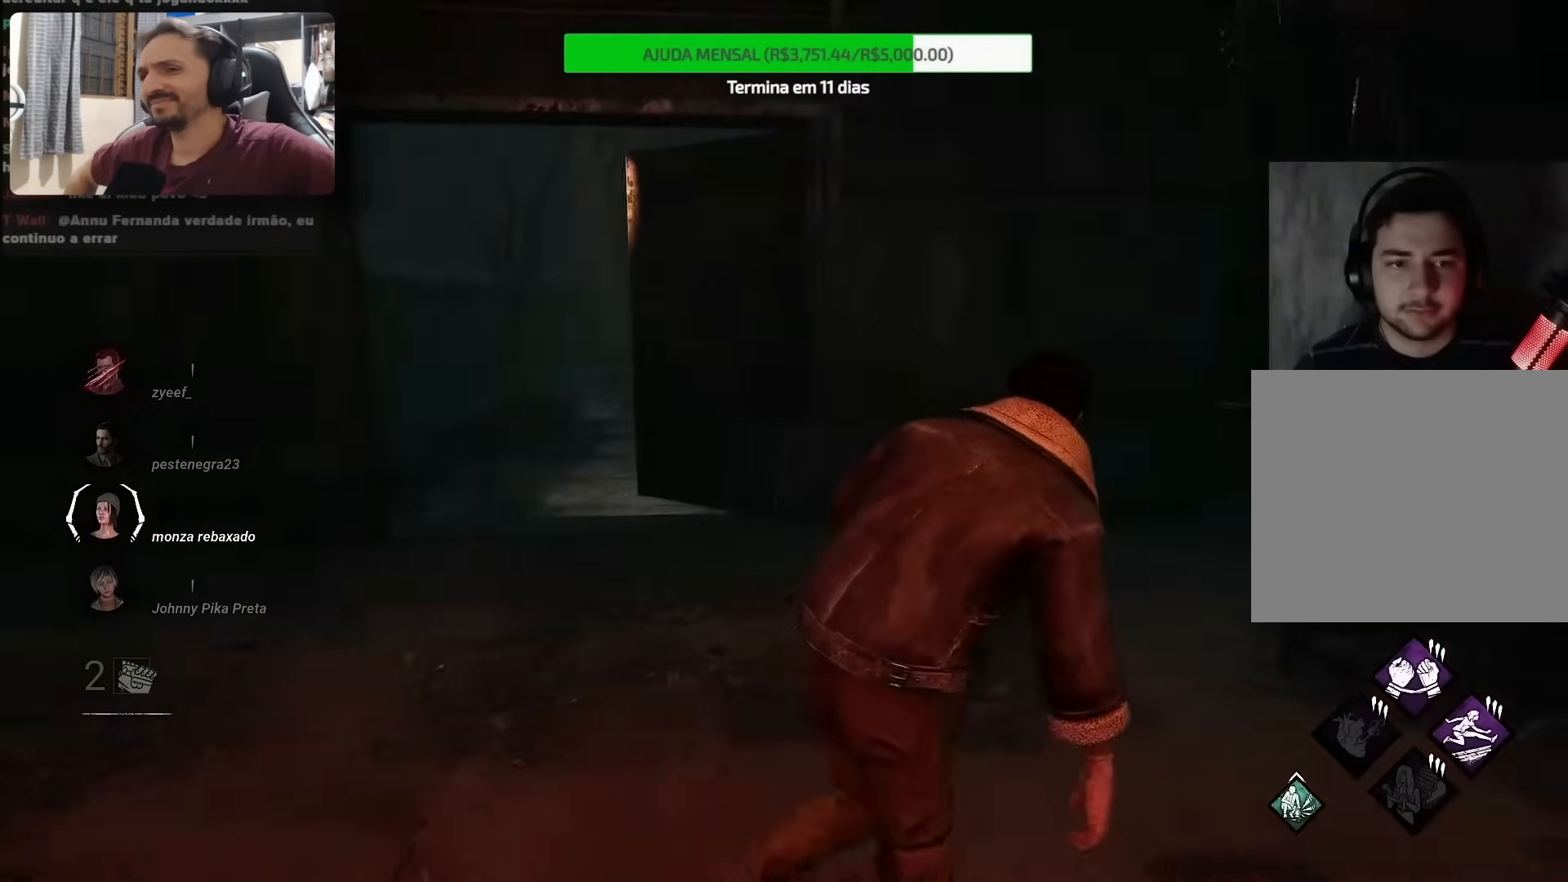
{"buttons": [], "left_stick": "down-right", "right_stick": "center", "events": [[50, "left_stick", "down-right"], [333, "right_stick", "center"]]}
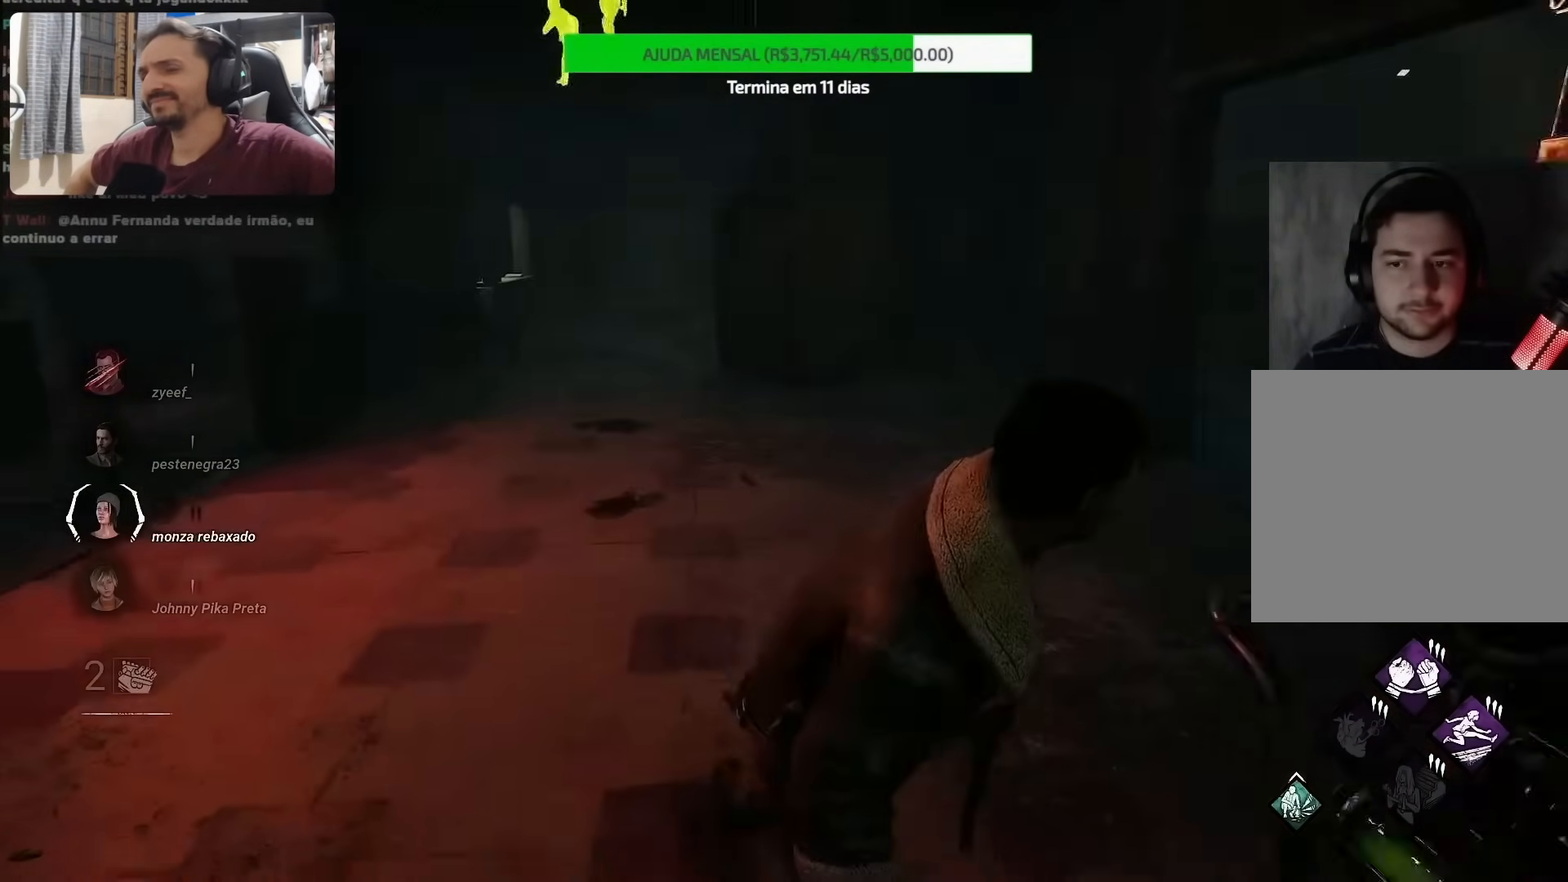
{"buttons": [], "left_stick": "center", "right_stick": "up-left", "events": [[50, "CROSS", "down"], [50, "left_stick", "center"], [117, "CROSS", "up"], [350, "right_stick", "up-left"]]}
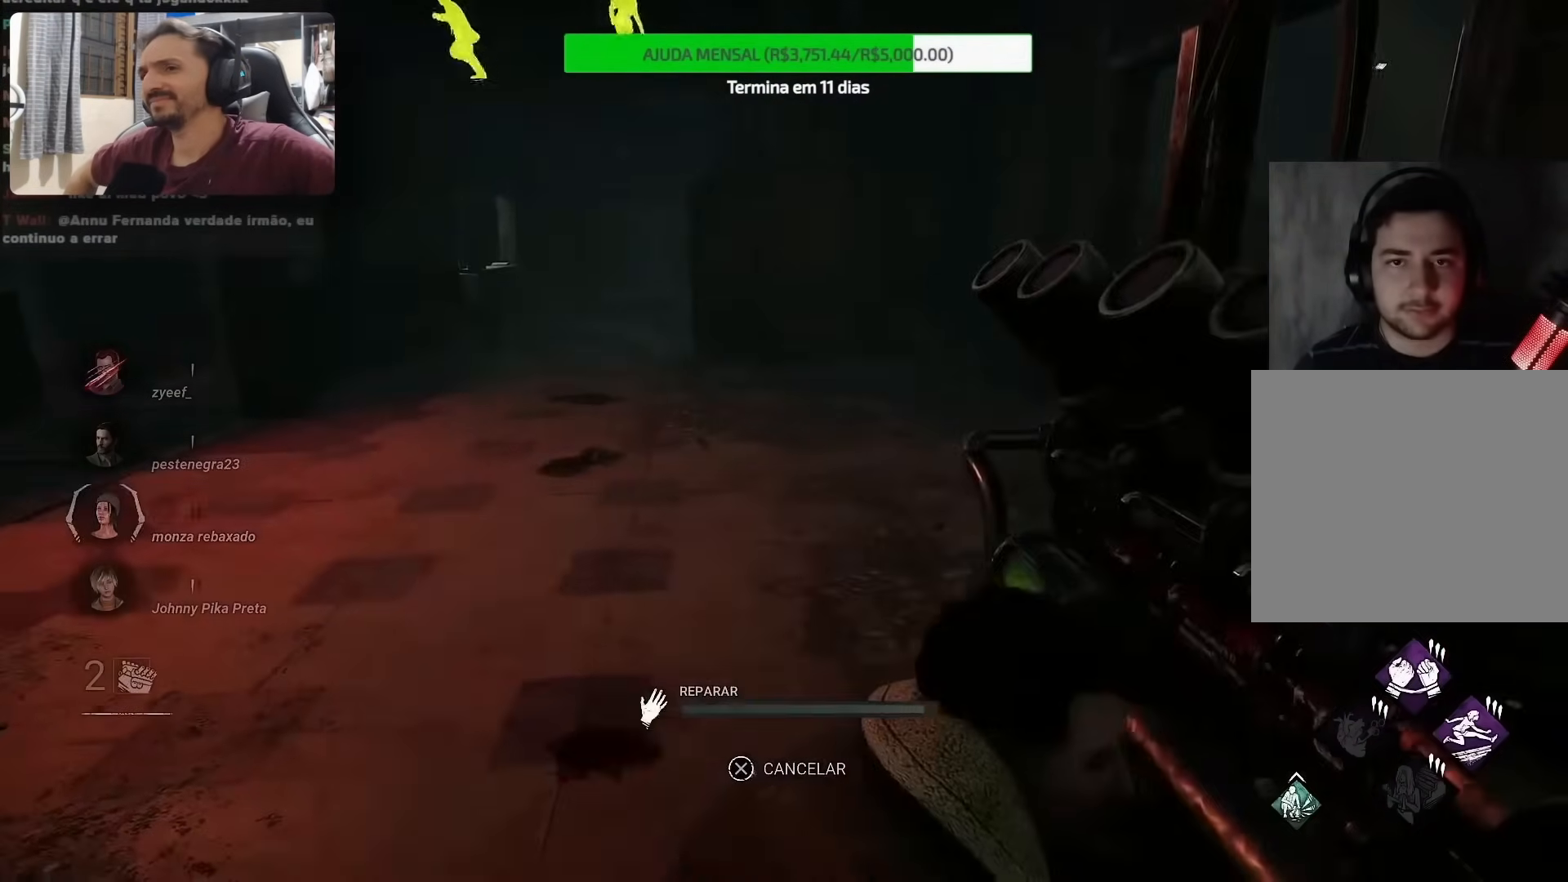
{"buttons": [], "left_stick": "center", "right_stick": "right", "events": [[150, "right_stick", "center"], [400, "right_stick", "right"]]}
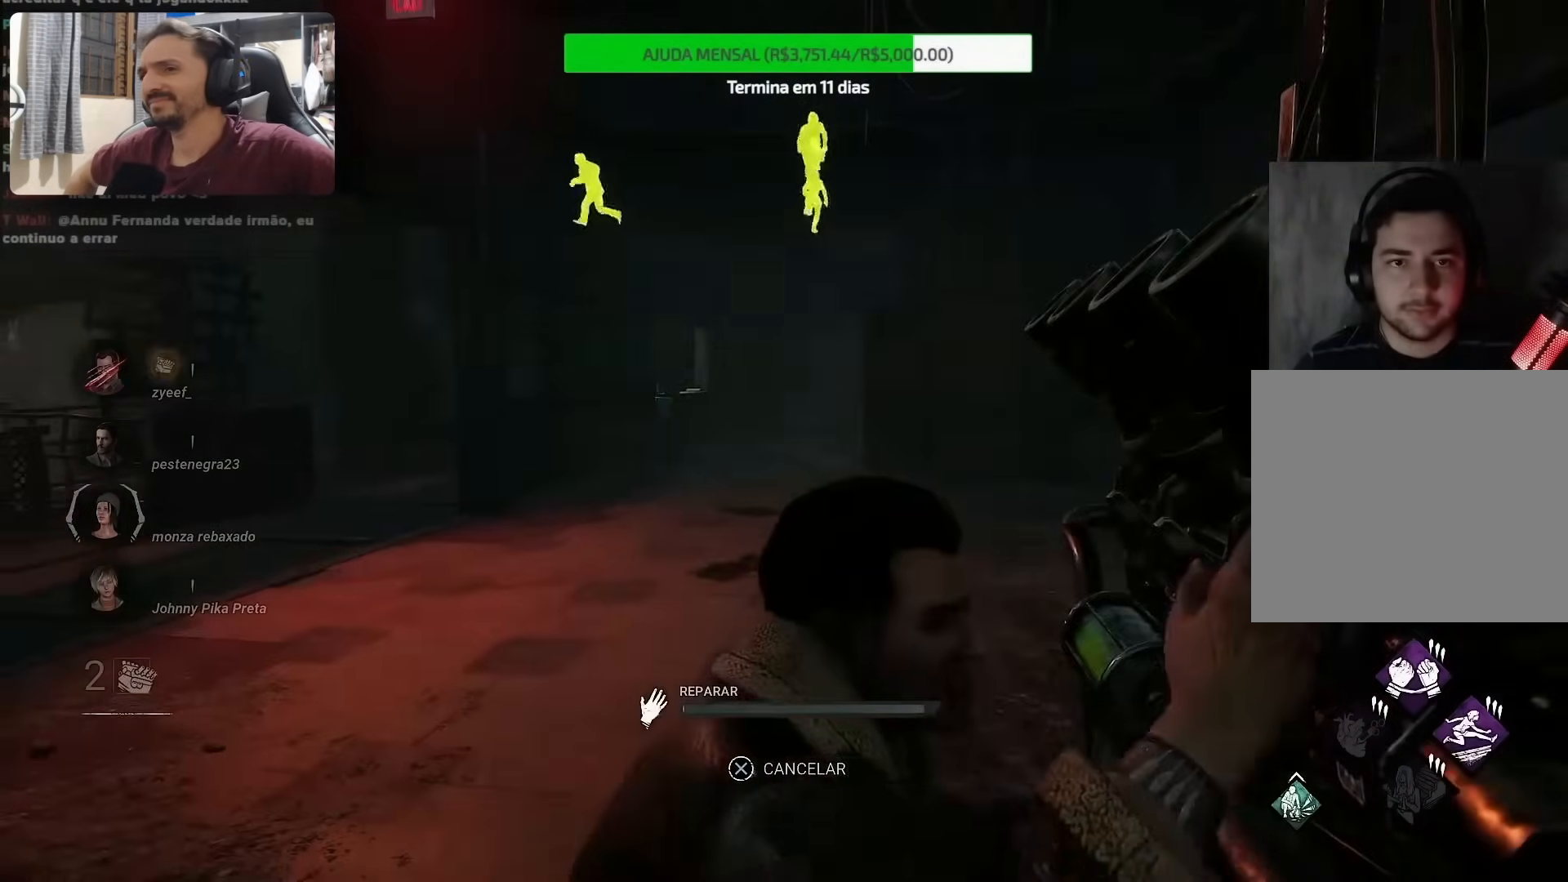
{"buttons": [], "left_stick": "center", "right_stick": "center", "events": [[250, "right_stick", "center"]]}
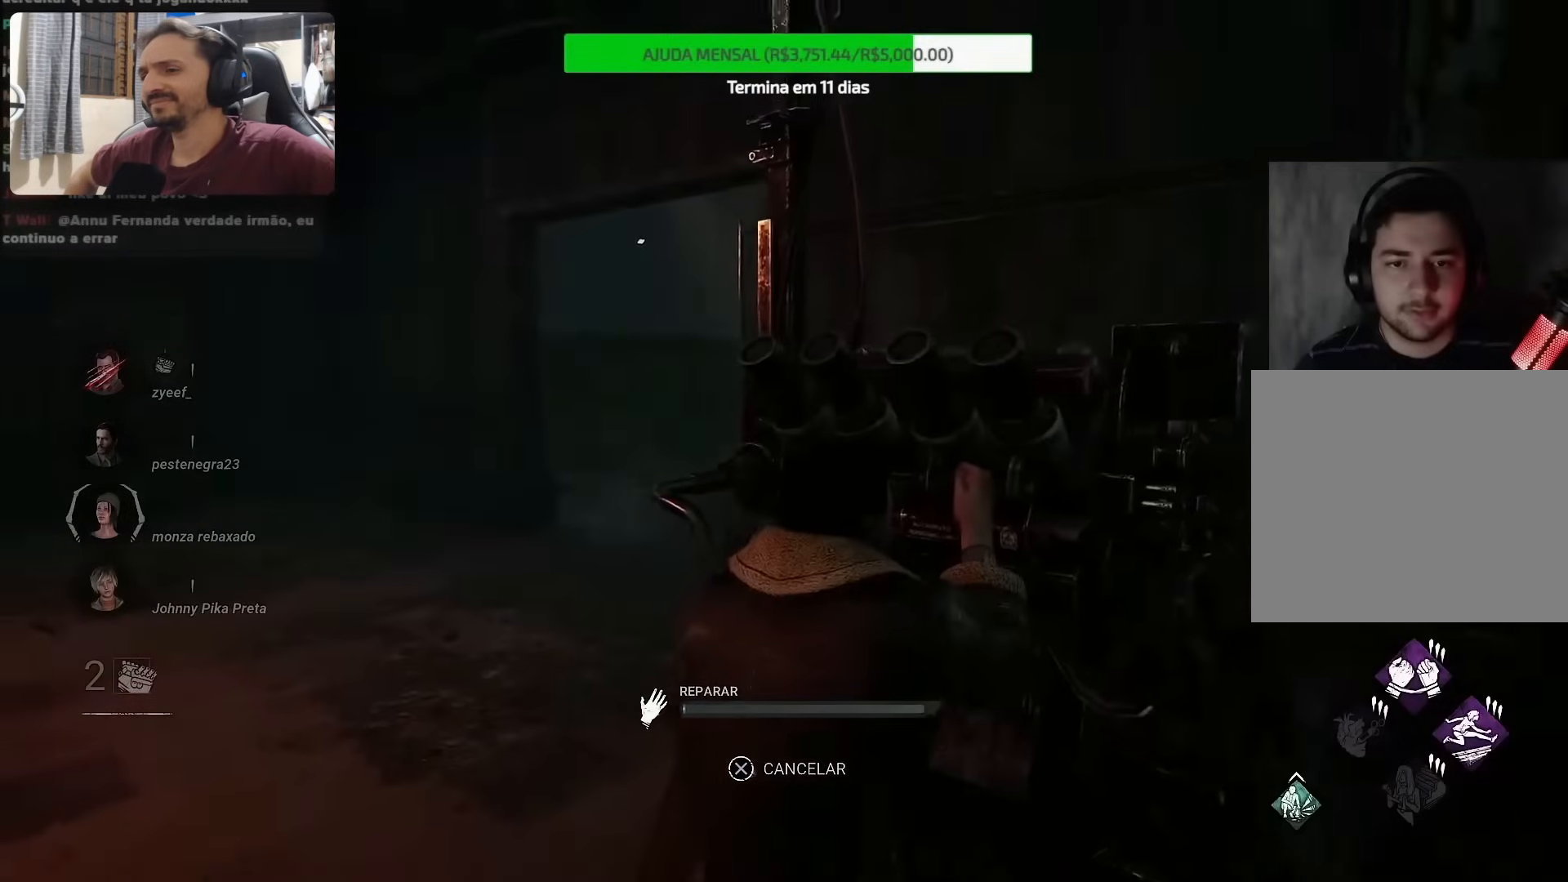
{"buttons": [], "left_stick": "center", "right_stick": "center", "events": [[117, "right_stick", "right"], [450, "right_stick", "center"]]}
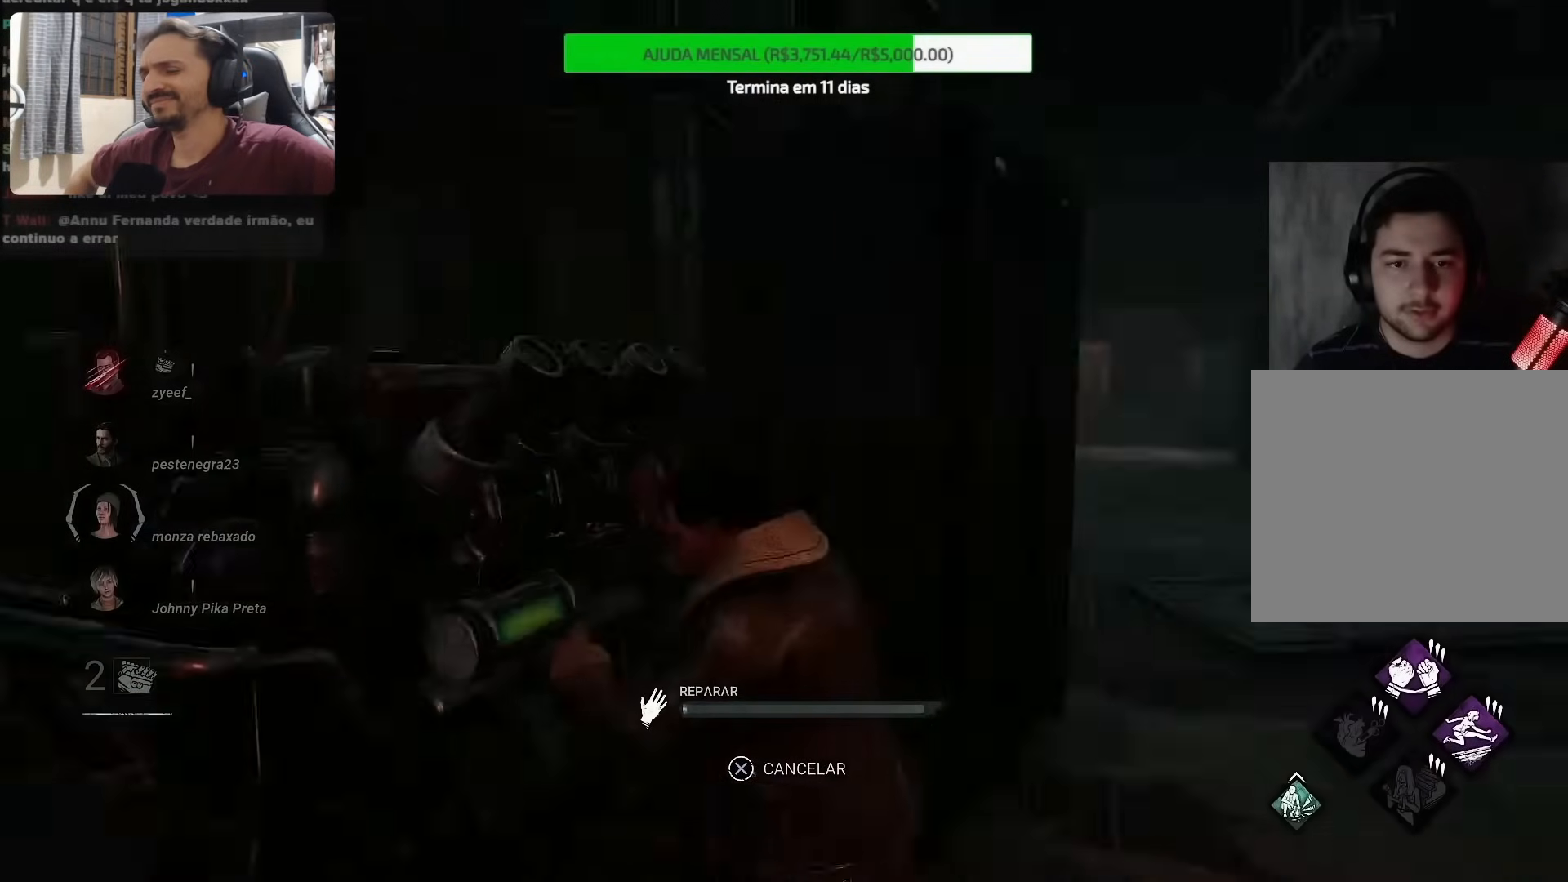
{"buttons": [], "left_stick": "center", "right_stick": "left", "events": [[250, "right_stick", "left"]]}
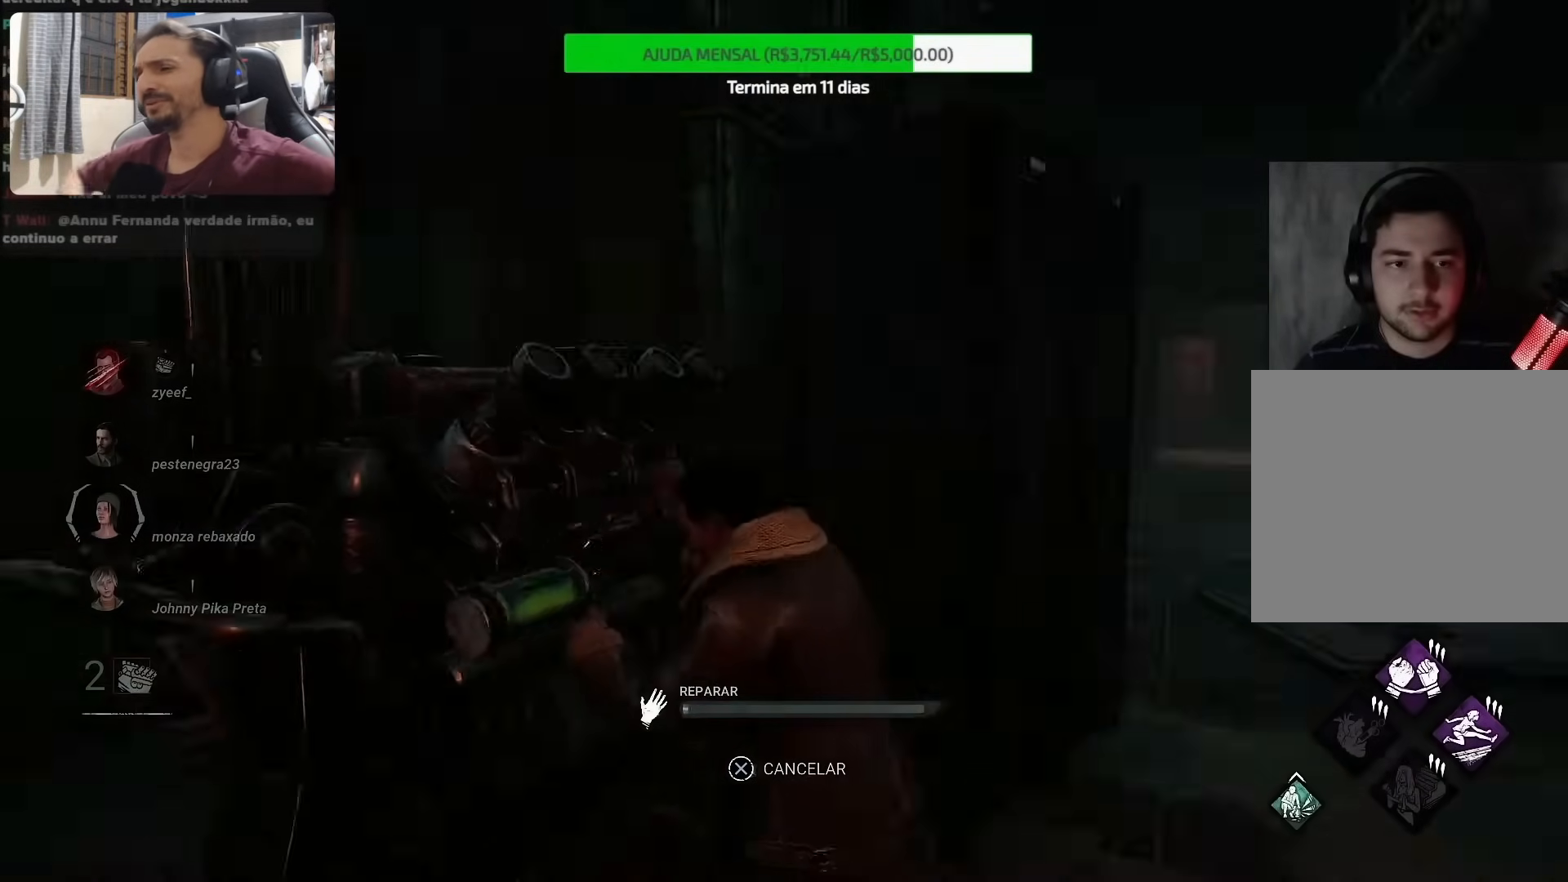
{"buttons": [], "left_stick": "down", "right_stick": "center", "events": [[83, "right_stick", "center"], [433, "CROSS", "down"], [450, "left_stick", "down"], [500, "CROSS", "up"]]}
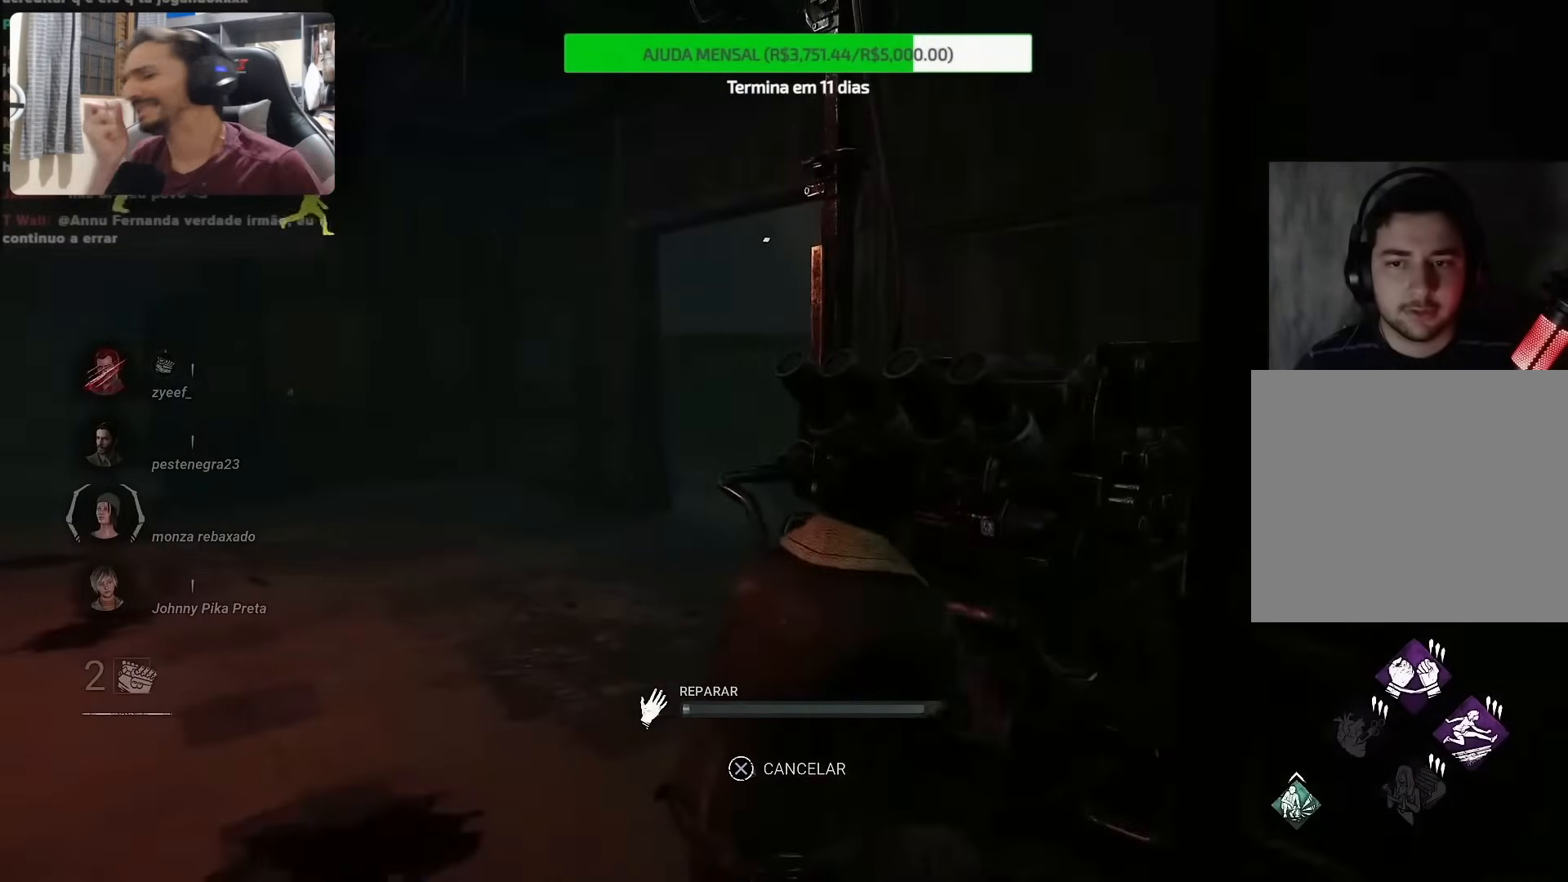
{"buttons": [], "left_stick": "down-right", "right_stick": "right", "events": [[300, "right_stick", "right"], [433, "left_stick", "down-right"]]}
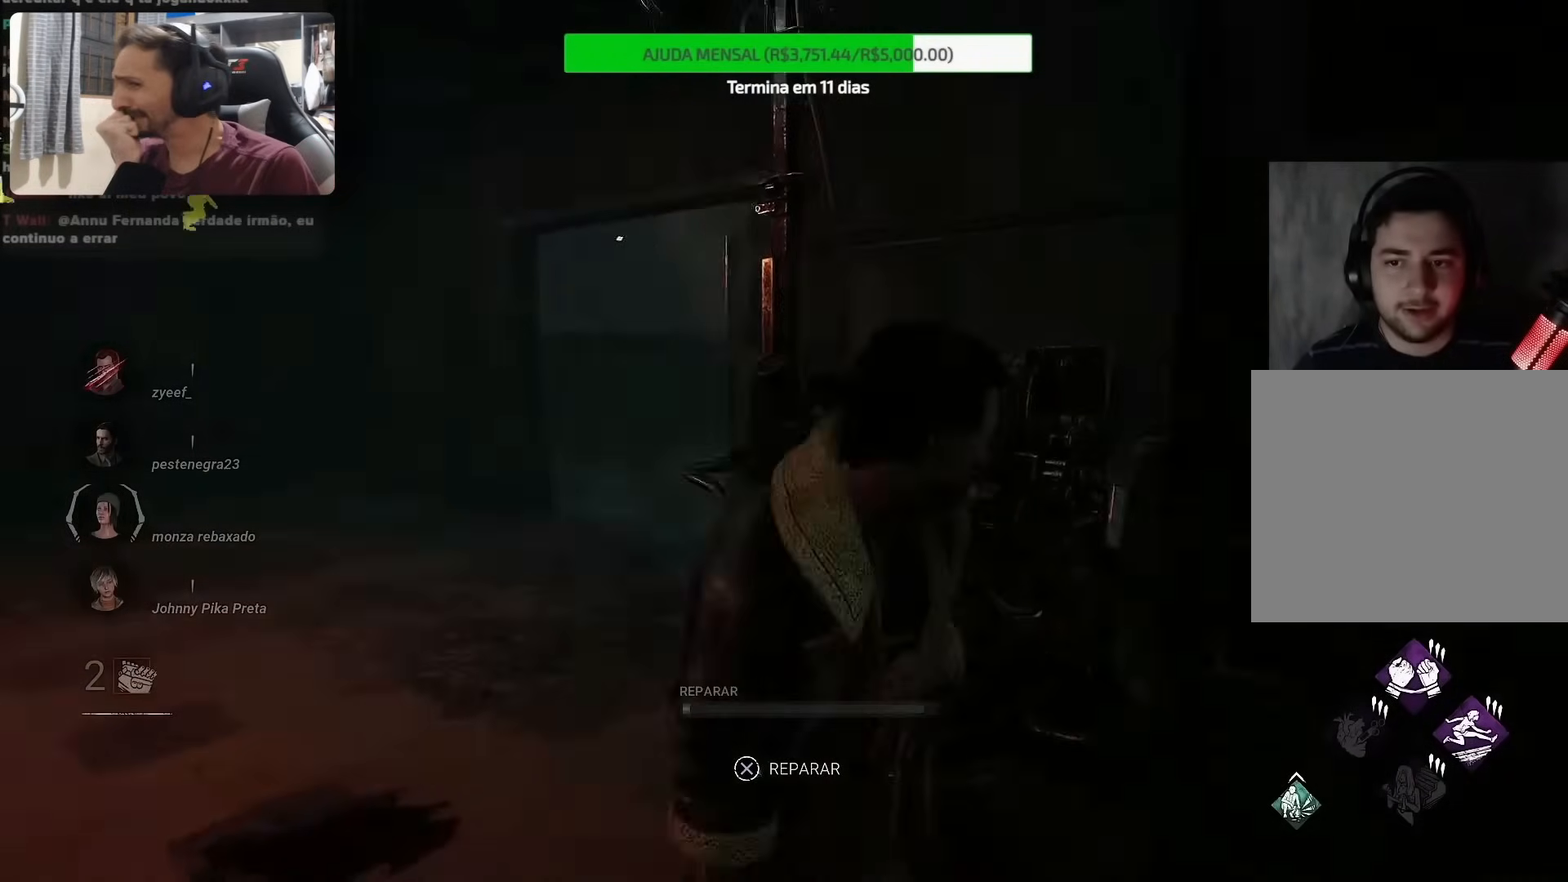
{"buttons": [], "left_stick": "up", "right_stick": "down-right", "events": [[100, "left_stick", "up-right"], [183, "right_stick", "down-right"], [233, "left_stick", "up"]]}
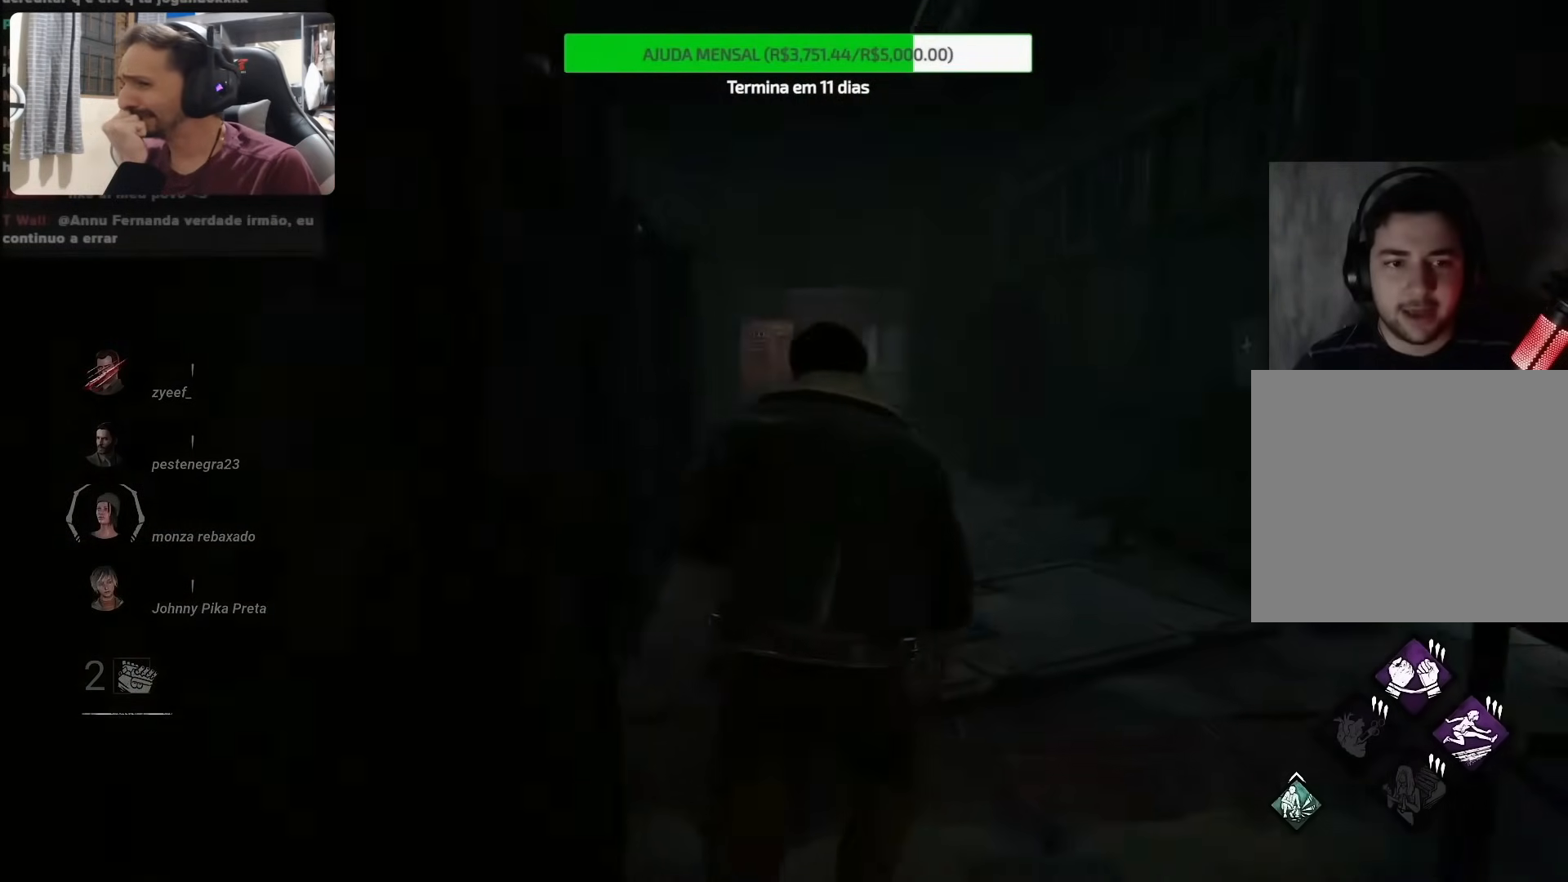
{"buttons": [], "left_stick": "up", "right_stick": "center", "events": [[450, "right_stick", "center"]]}
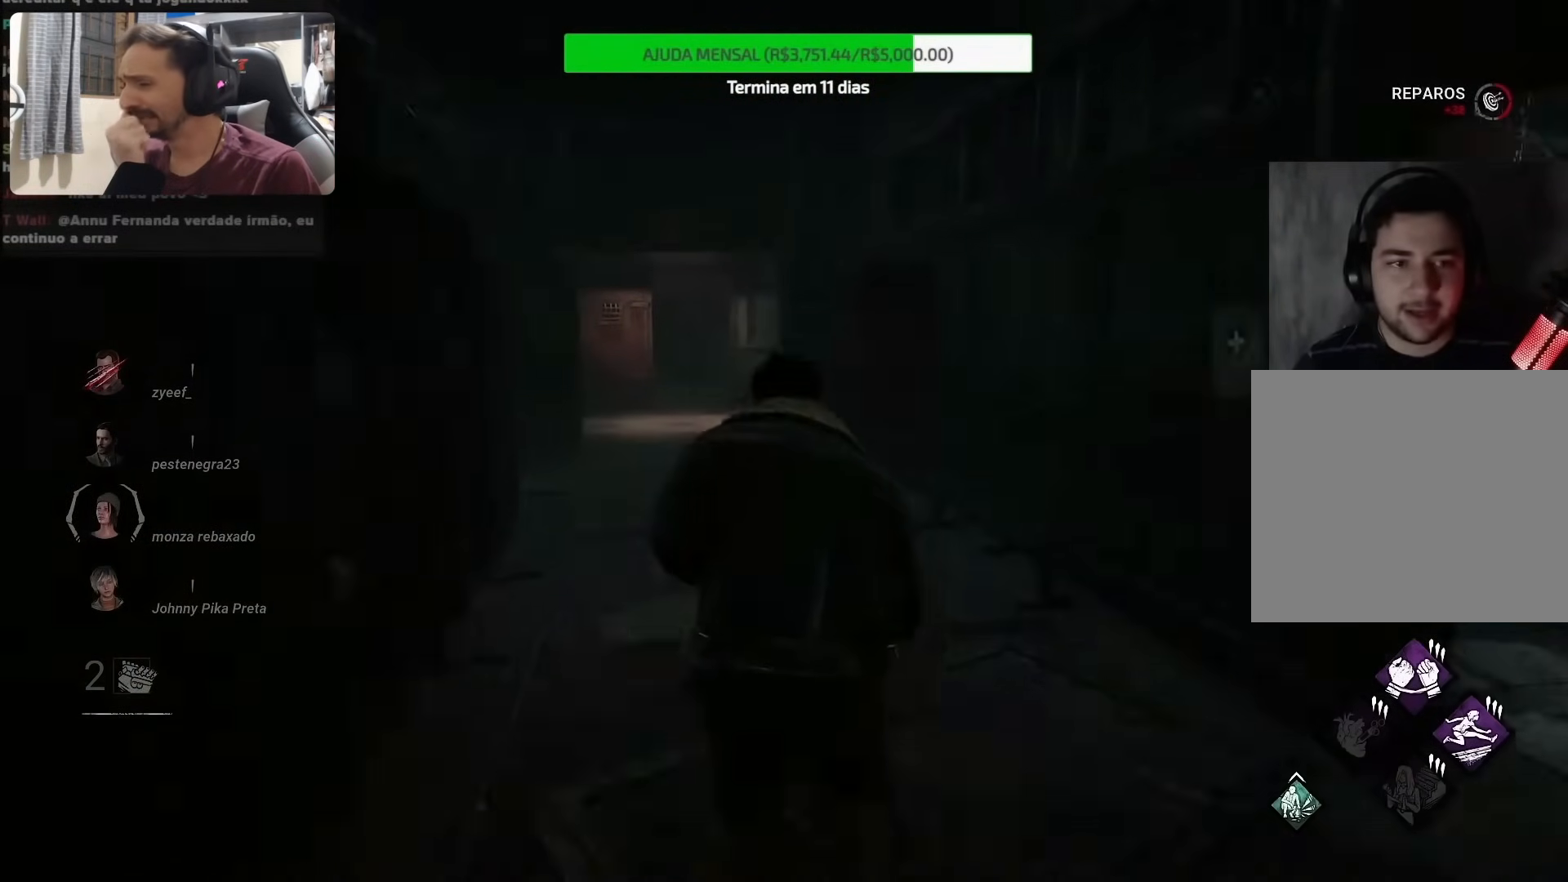
{"buttons": [], "left_stick": "up", "right_stick": "center", "events": []}
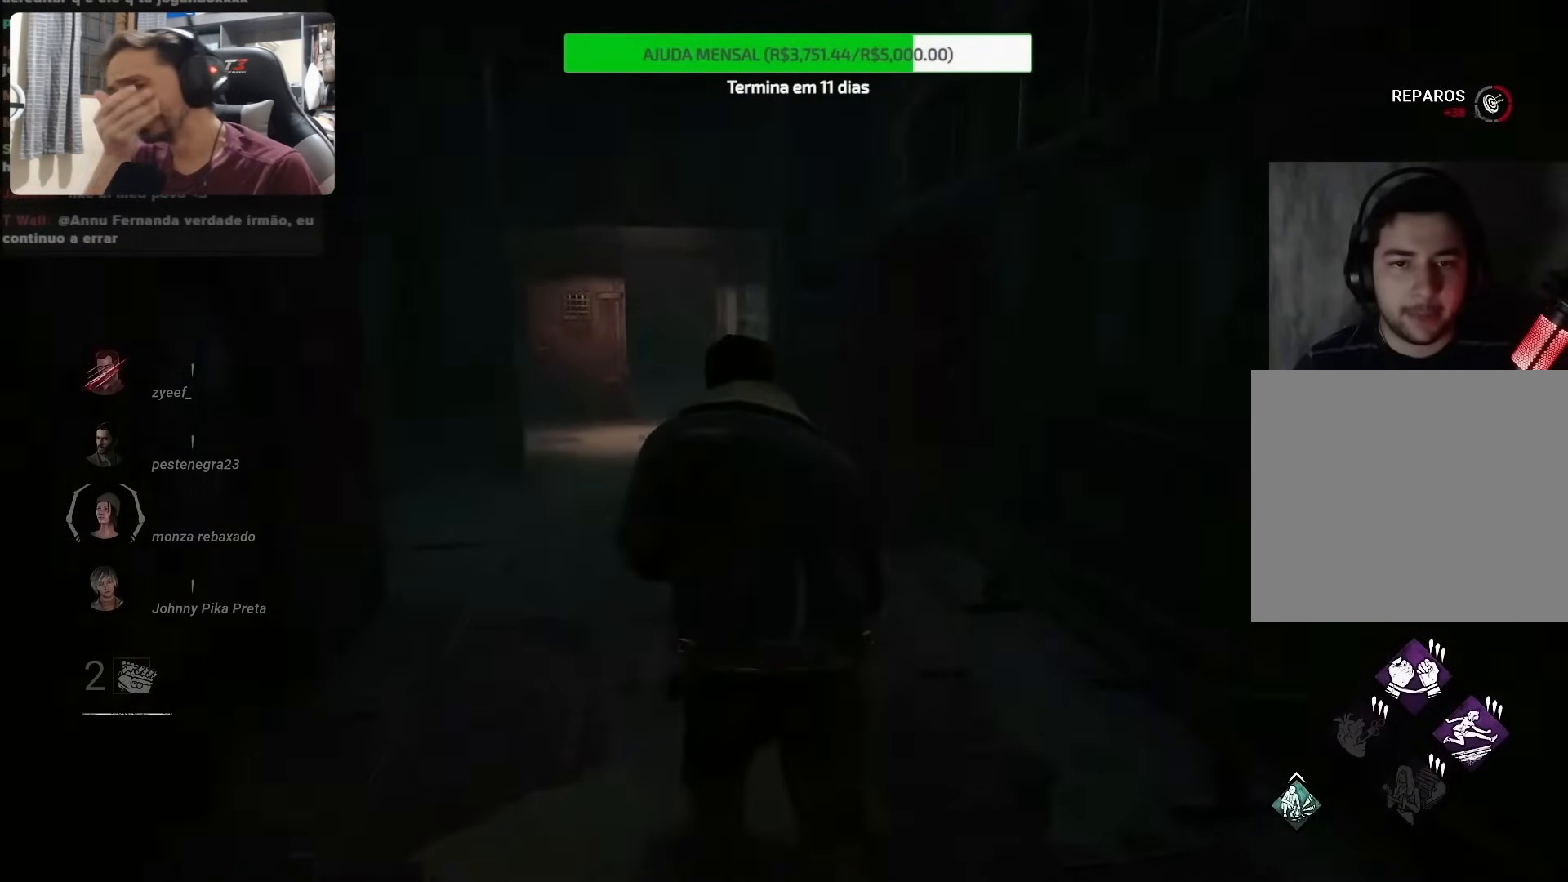
{"buttons": [], "left_stick": "up", "right_stick": "down-right", "events": [[500, "right_stick", "down-right"]]}
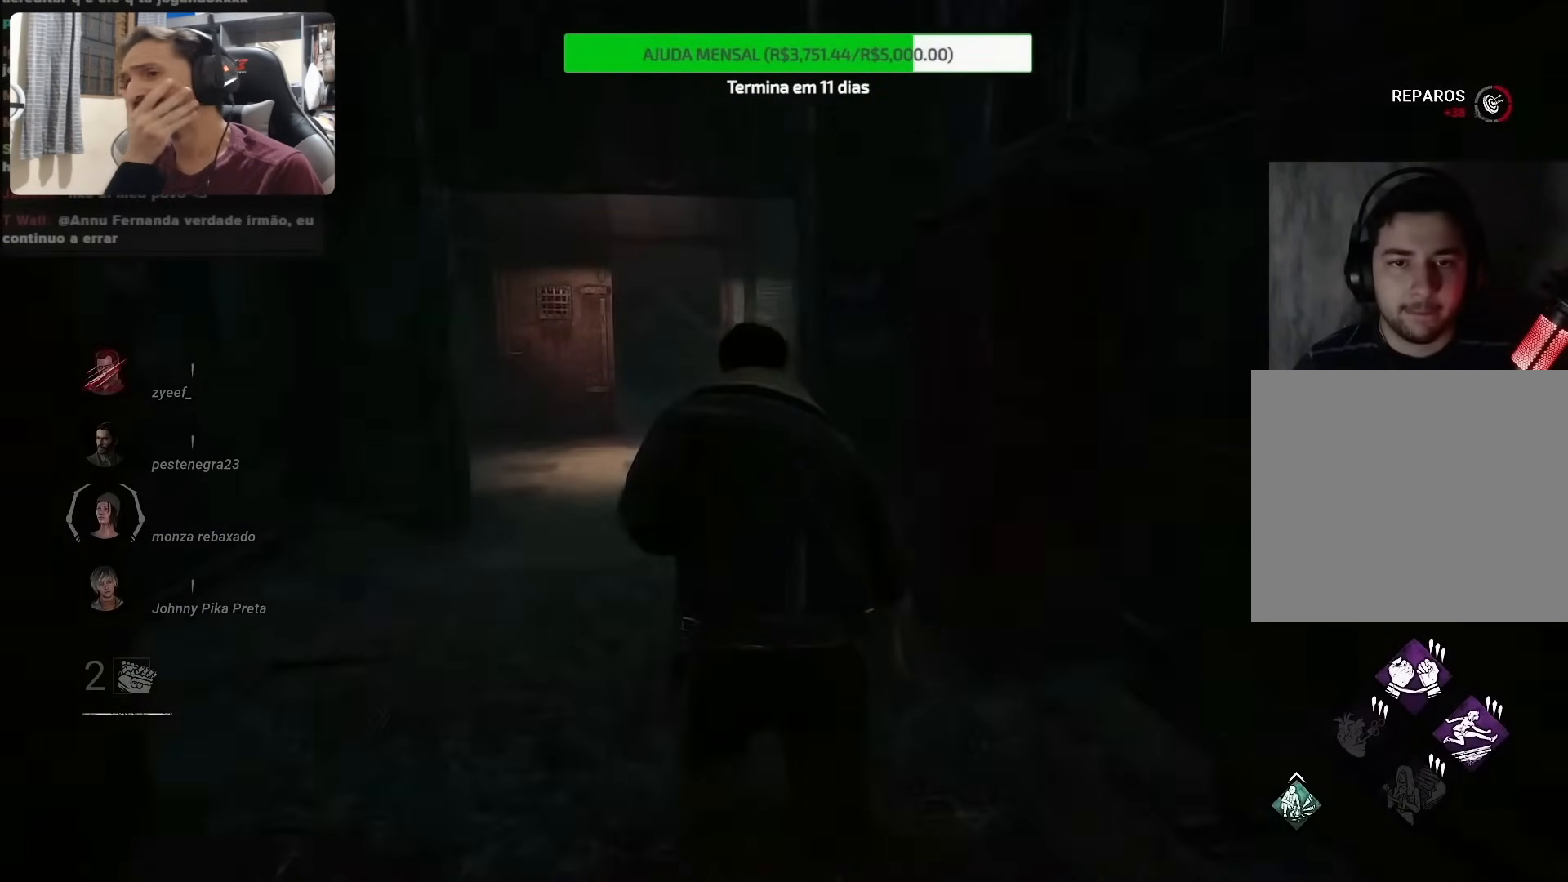
{"buttons": [], "left_stick": "up", "right_stick": "down-right", "events": []}
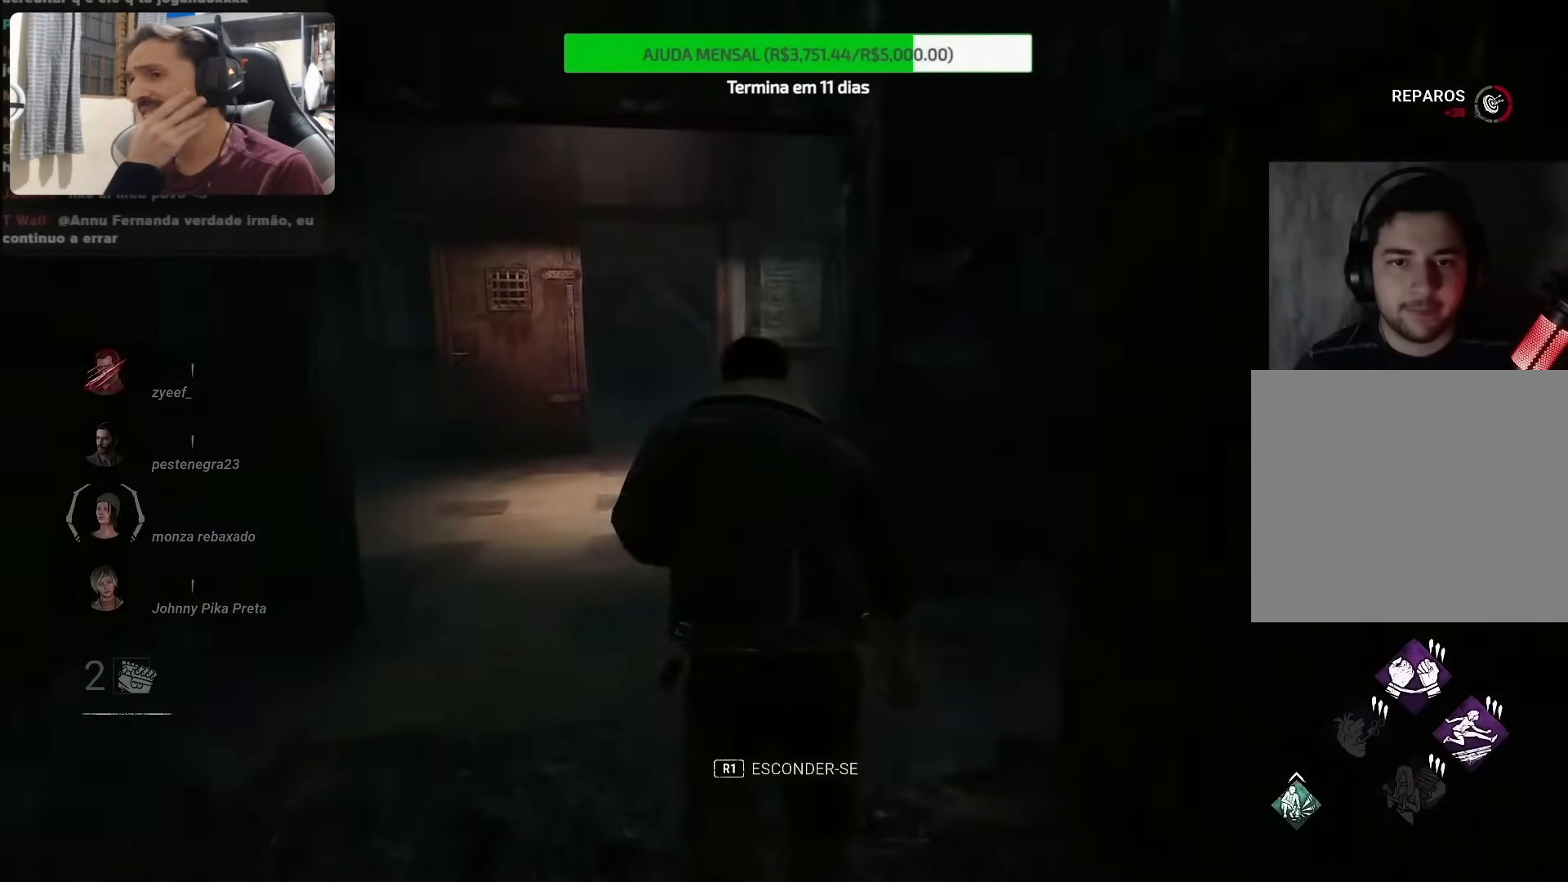
{"buttons": [], "left_stick": "up-left", "right_stick": "down-right", "events": [[283, "left_stick", "up-left"]]}
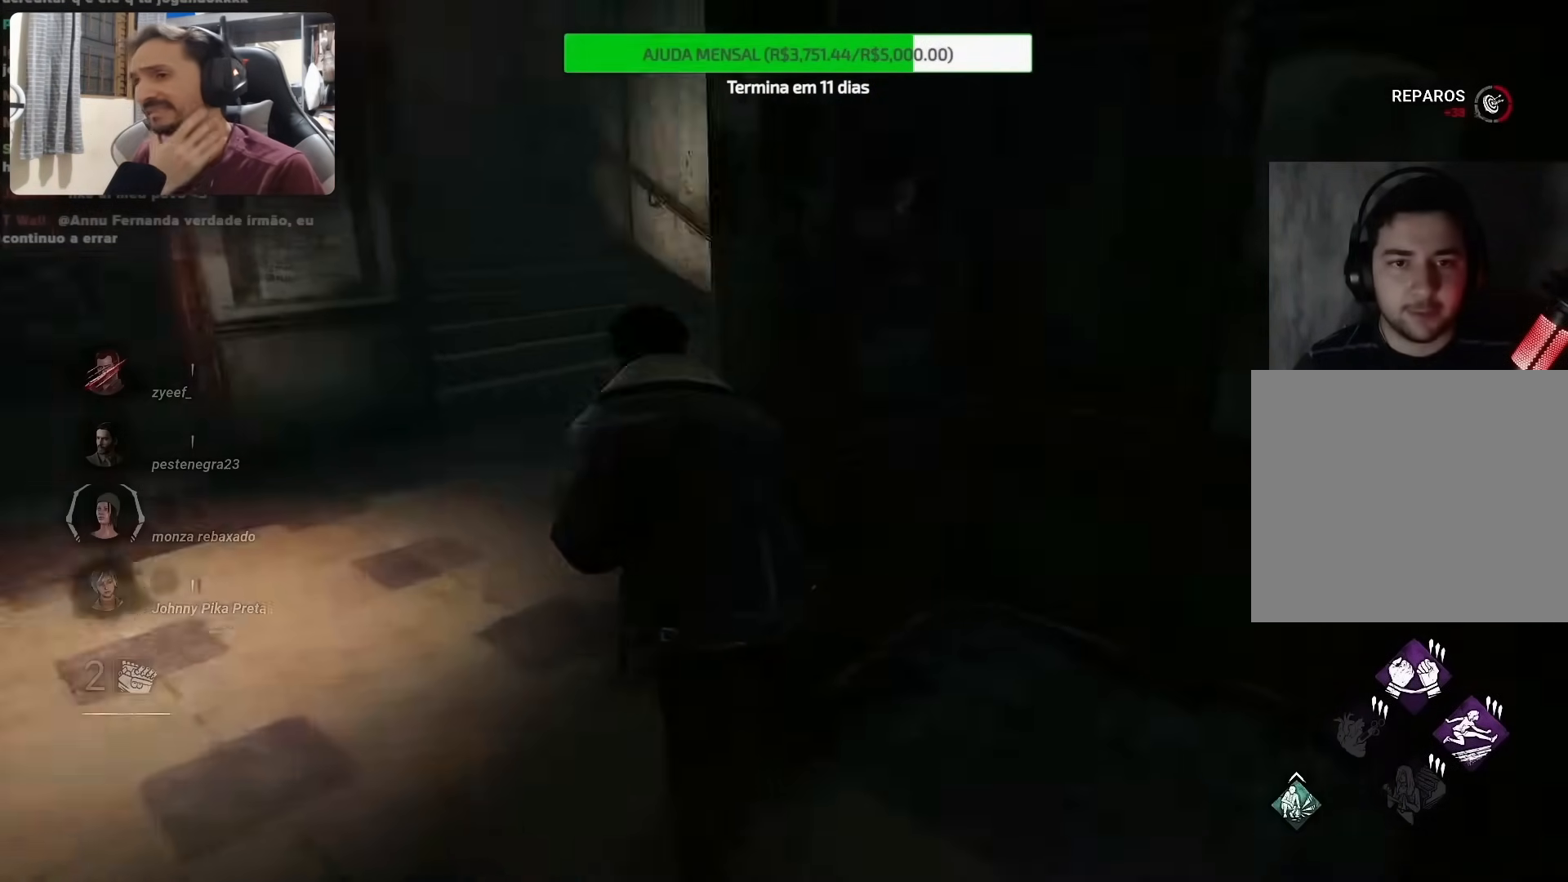
{"buttons": [], "left_stick": "up", "right_stick": "down-right", "events": [[117, "left_stick", "up"]]}
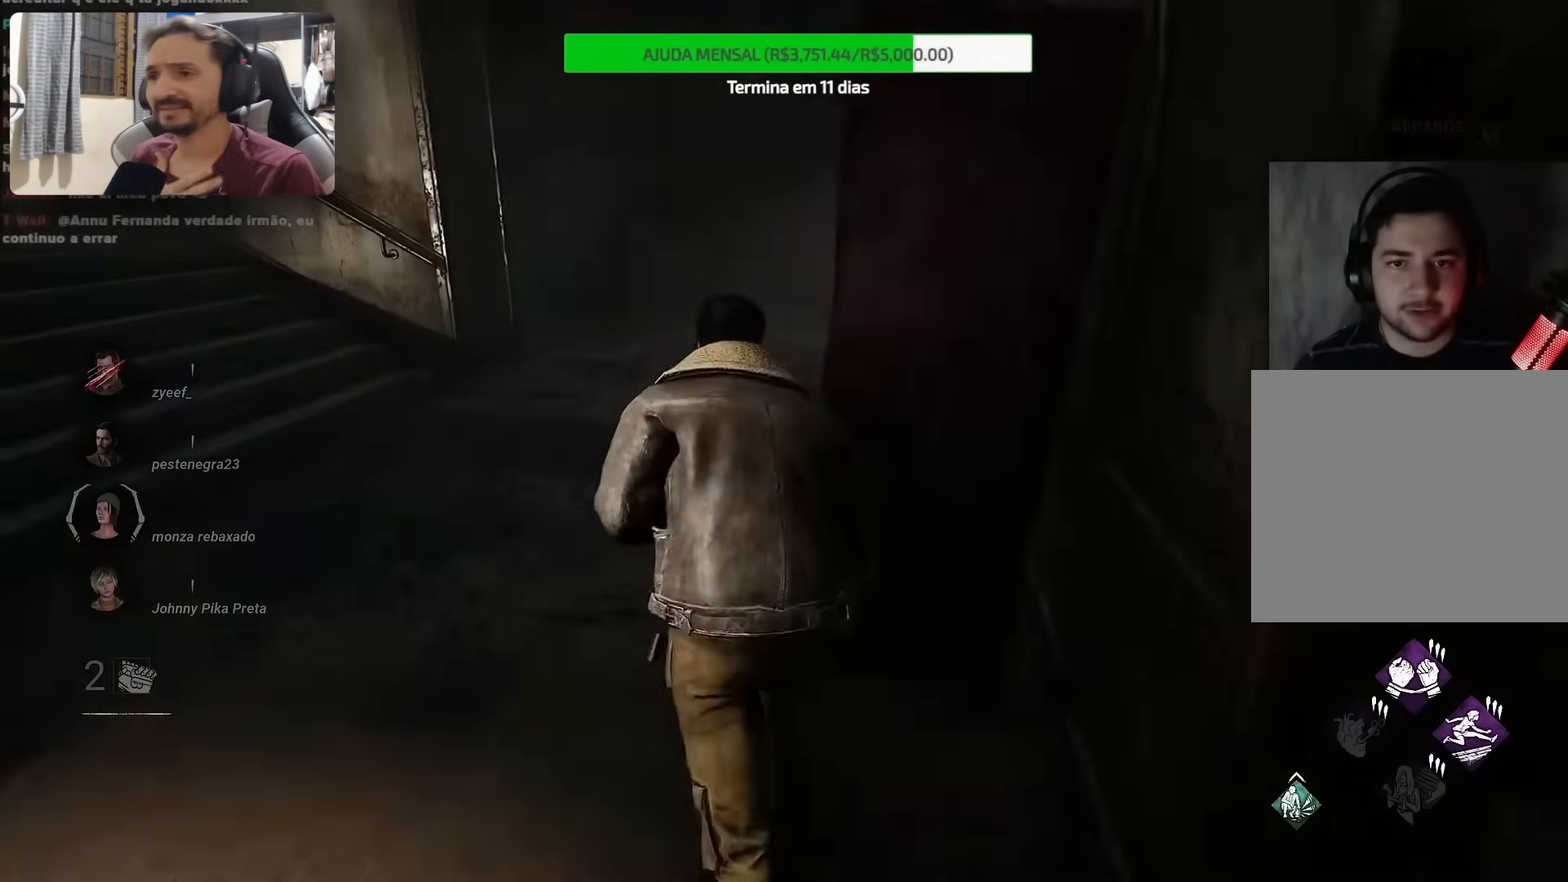
{"buttons": [], "left_stick": "up", "right_stick": "center", "events": [[200, "right_stick", "center"]]}
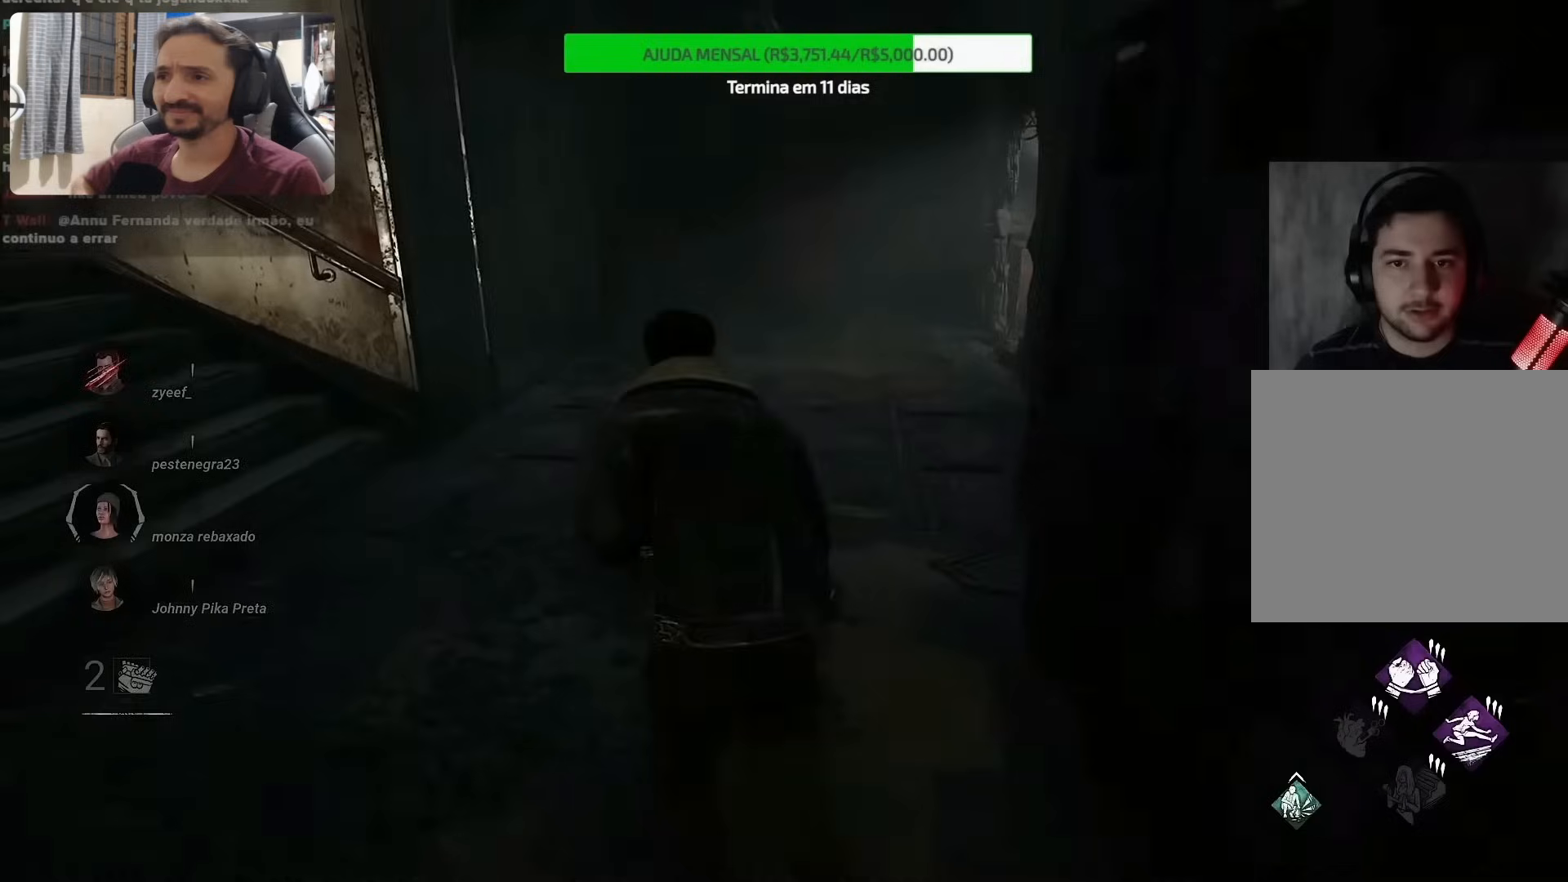
{"buttons": [], "left_stick": "up", "right_stick": "left", "events": [[267, "right_stick", "left"]]}
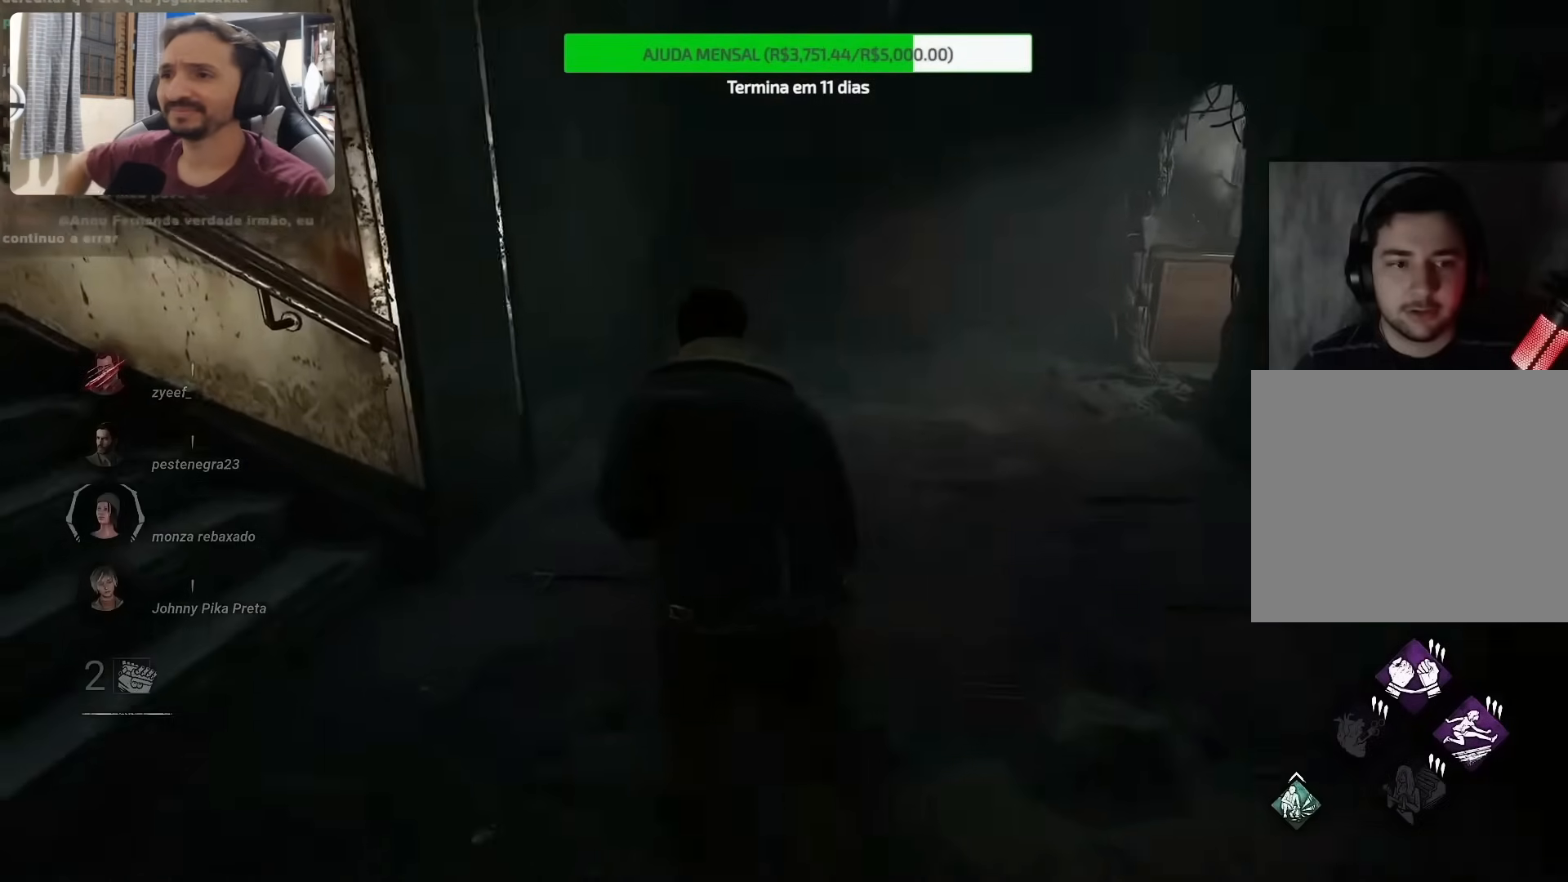
{"buttons": [], "left_stick": "down-right", "right_stick": "left", "events": [[367, "left_stick", "down-right"]]}
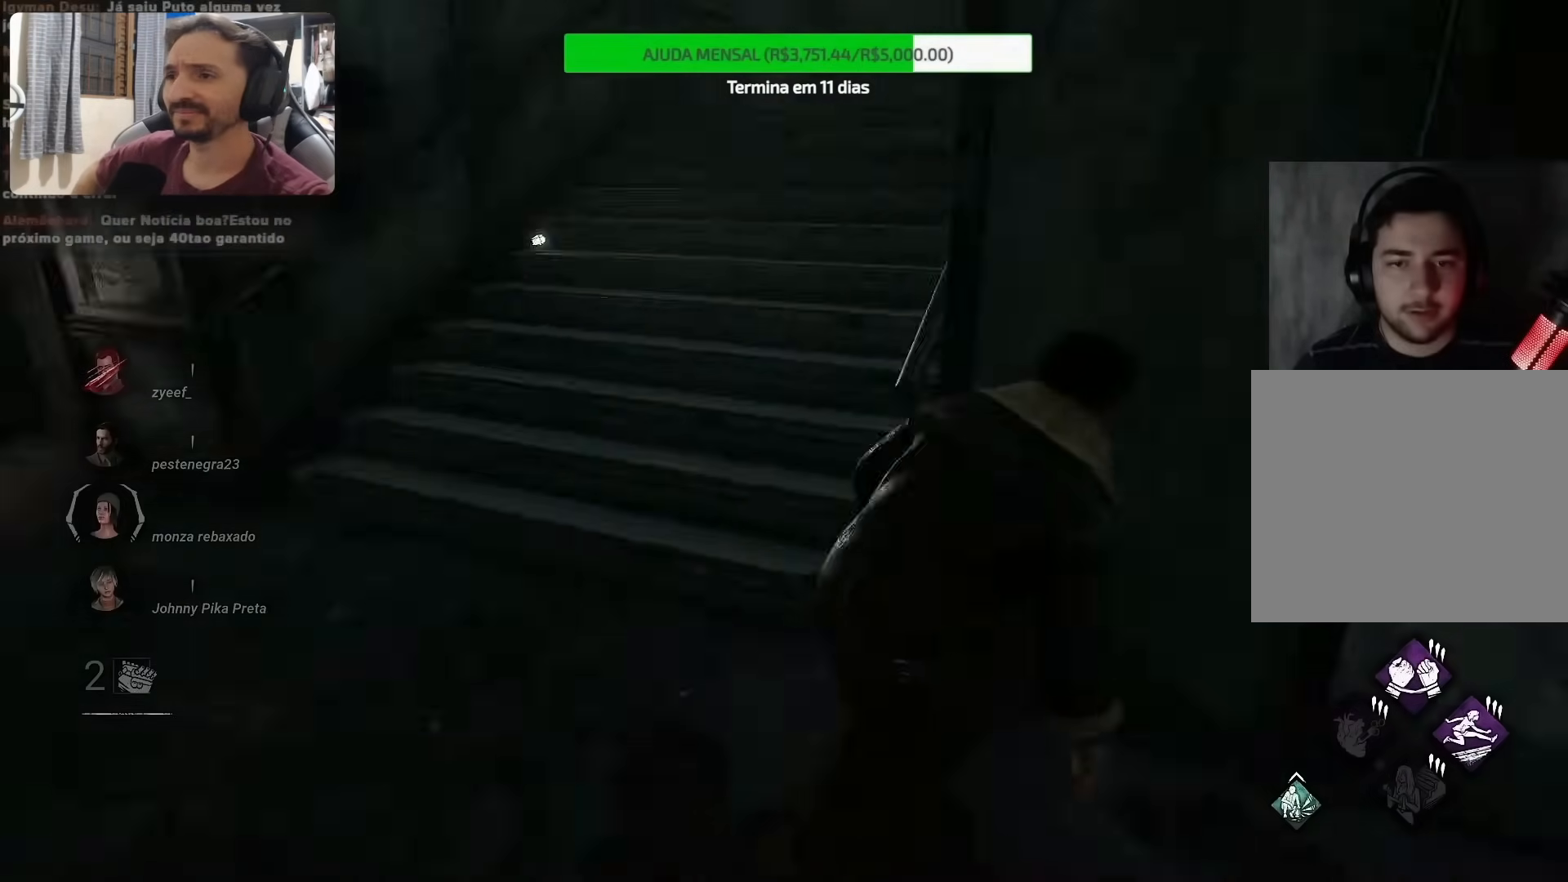
{"buttons": [], "left_stick": "right", "right_stick": "center", "events": [[33, "right_stick", "up-left"], [333, "left_stick", "right"], [500, "right_stick", "center"]]}
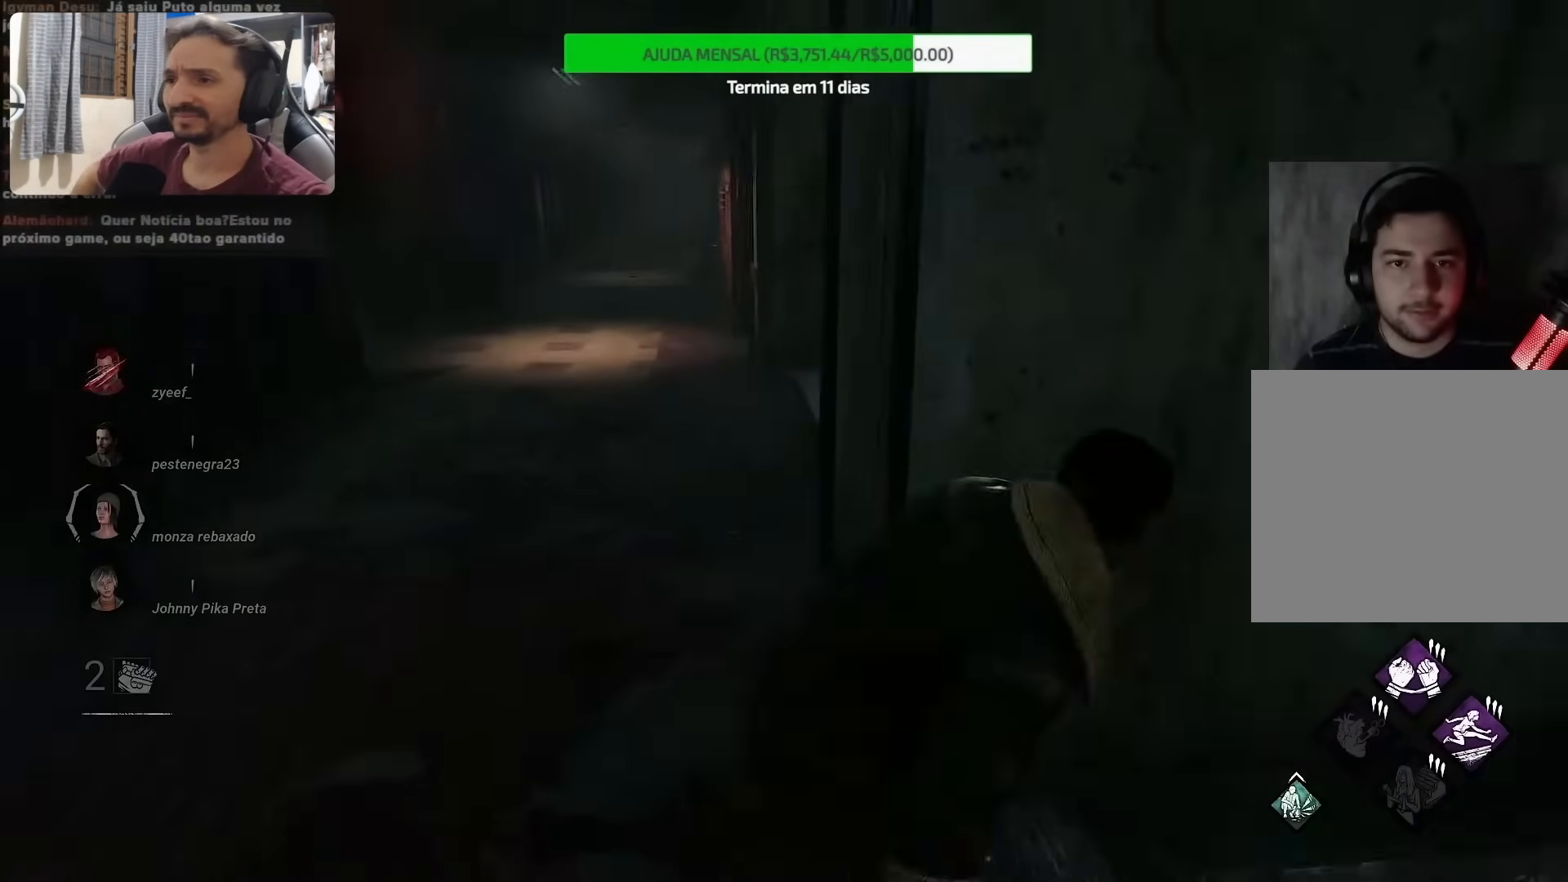
{"buttons": [], "left_stick": "up-right", "right_stick": "right", "events": [[83, "right_stick", "right"], [250, "left_stick", "up-right"]]}
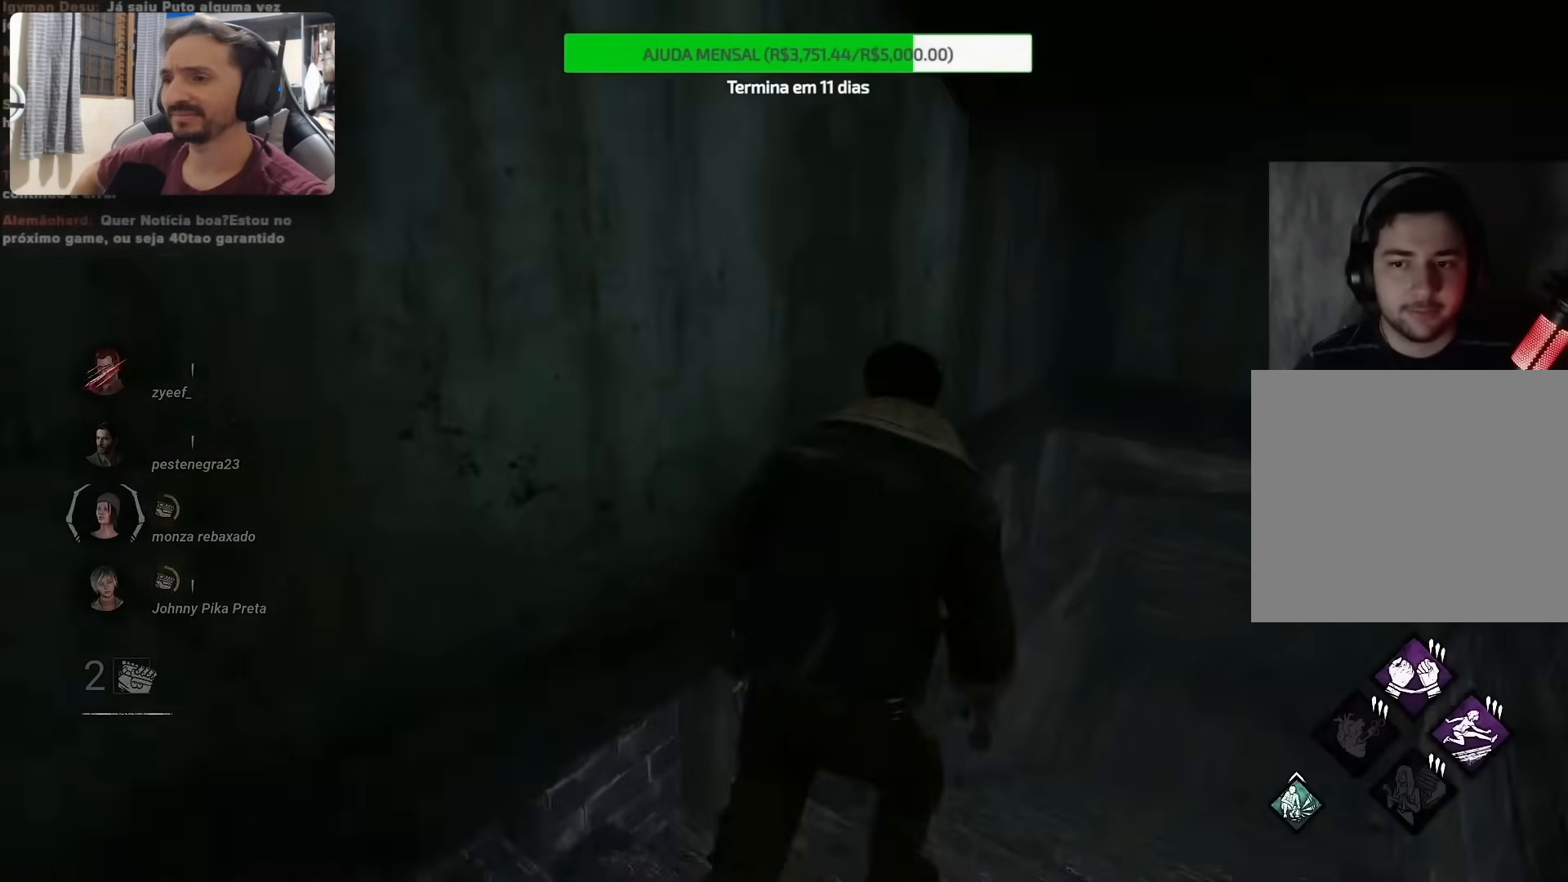
{"buttons": [], "left_stick": "up-right", "right_stick": "center", "events": [[200, "right_stick", "center"]]}
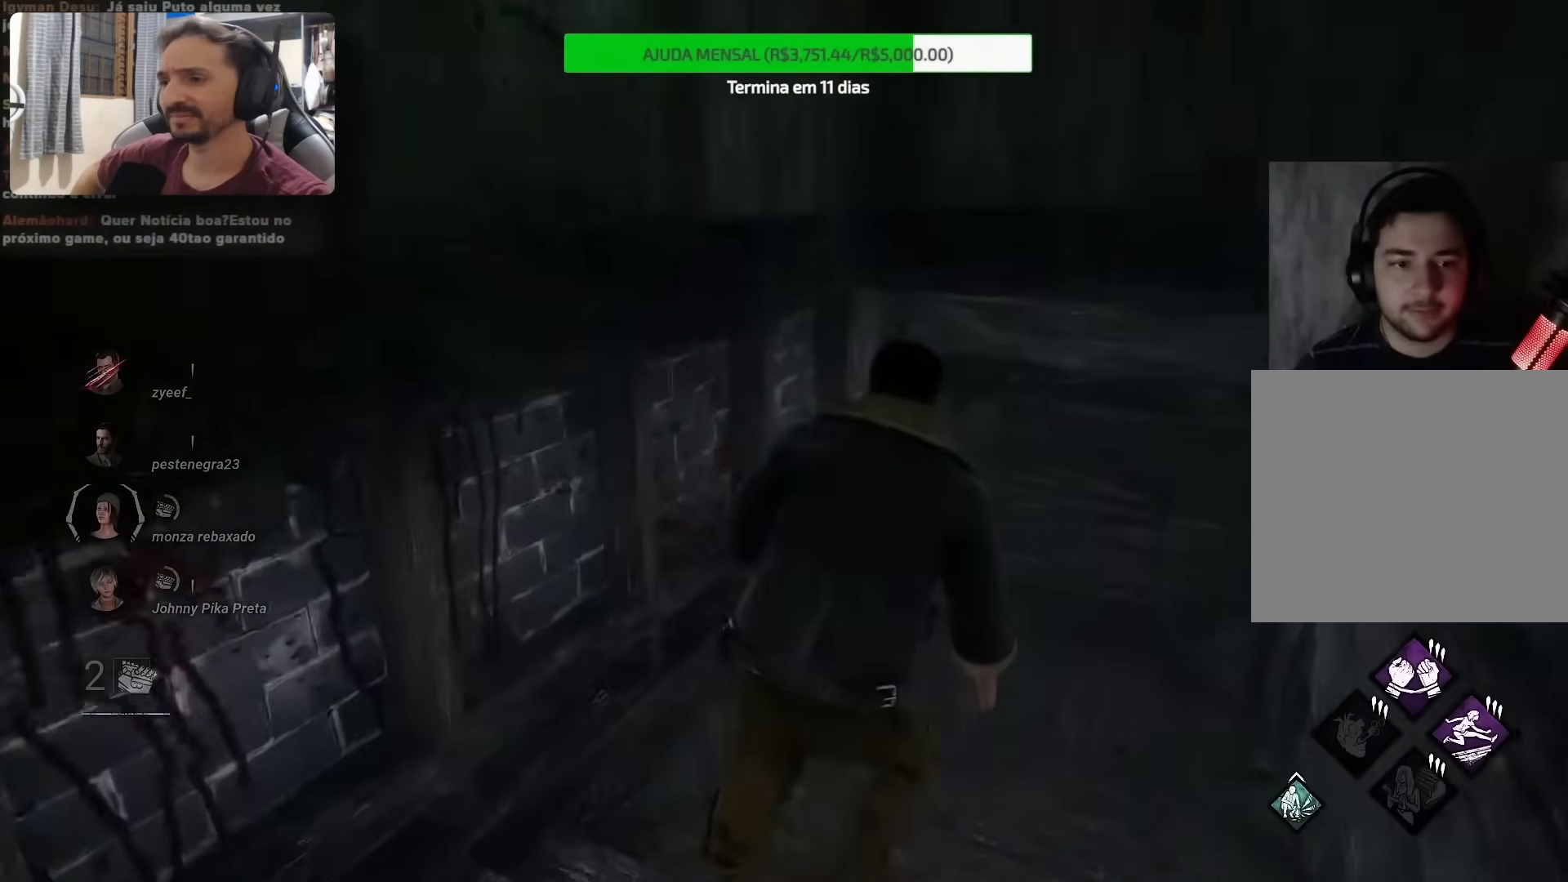
{"buttons": [], "left_stick": "up-right", "right_stick": "up-left", "events": [[350, "right_stick", "up-left"]]}
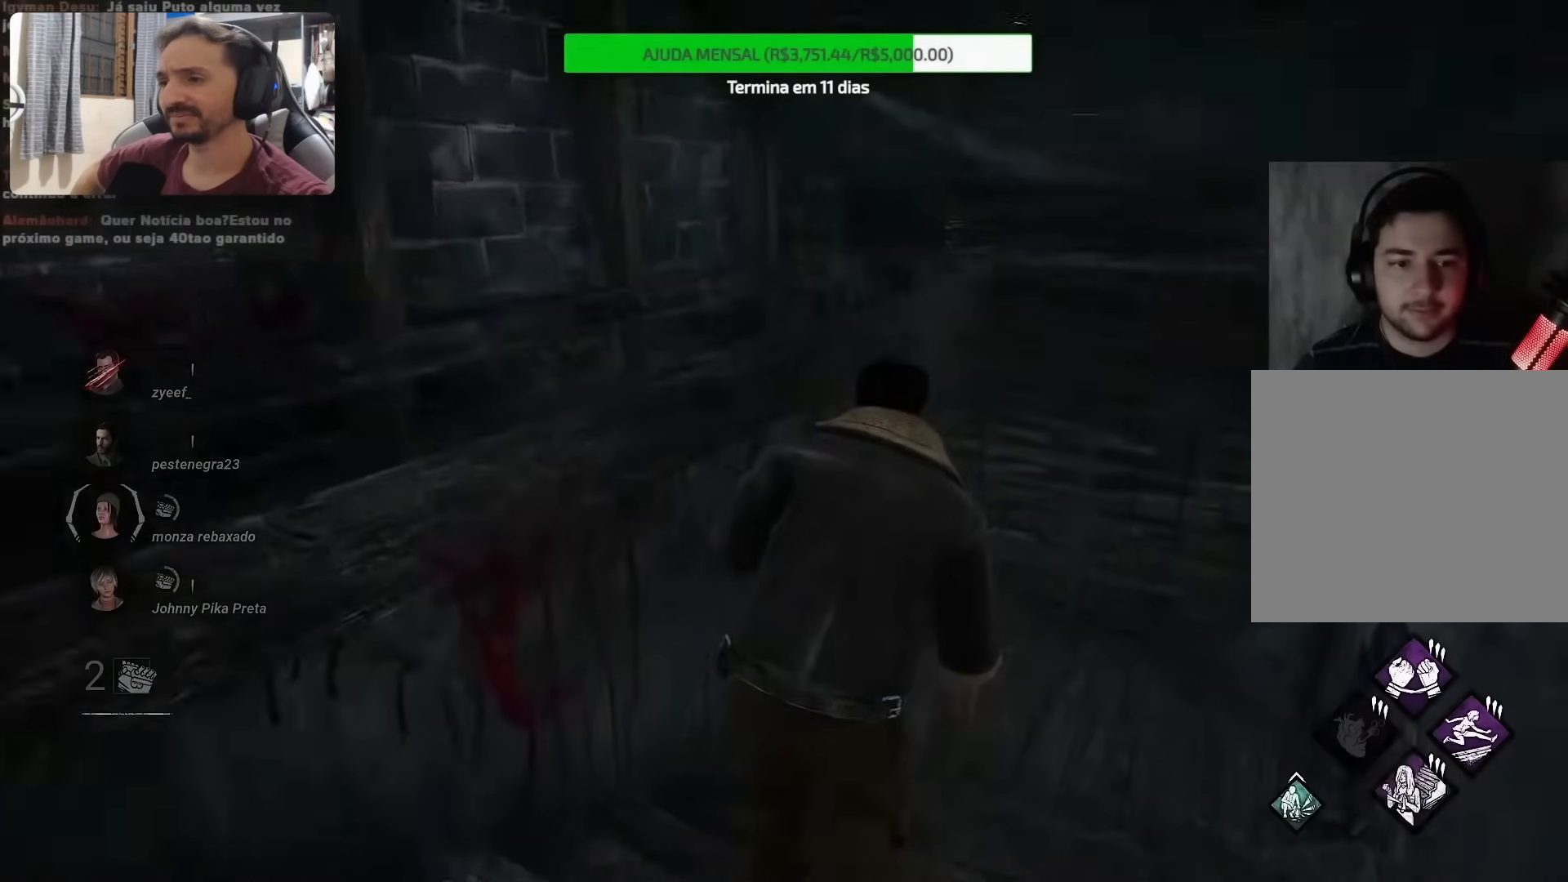
{"buttons": [], "left_stick": "up-right", "right_stick": "up-left", "events": []}